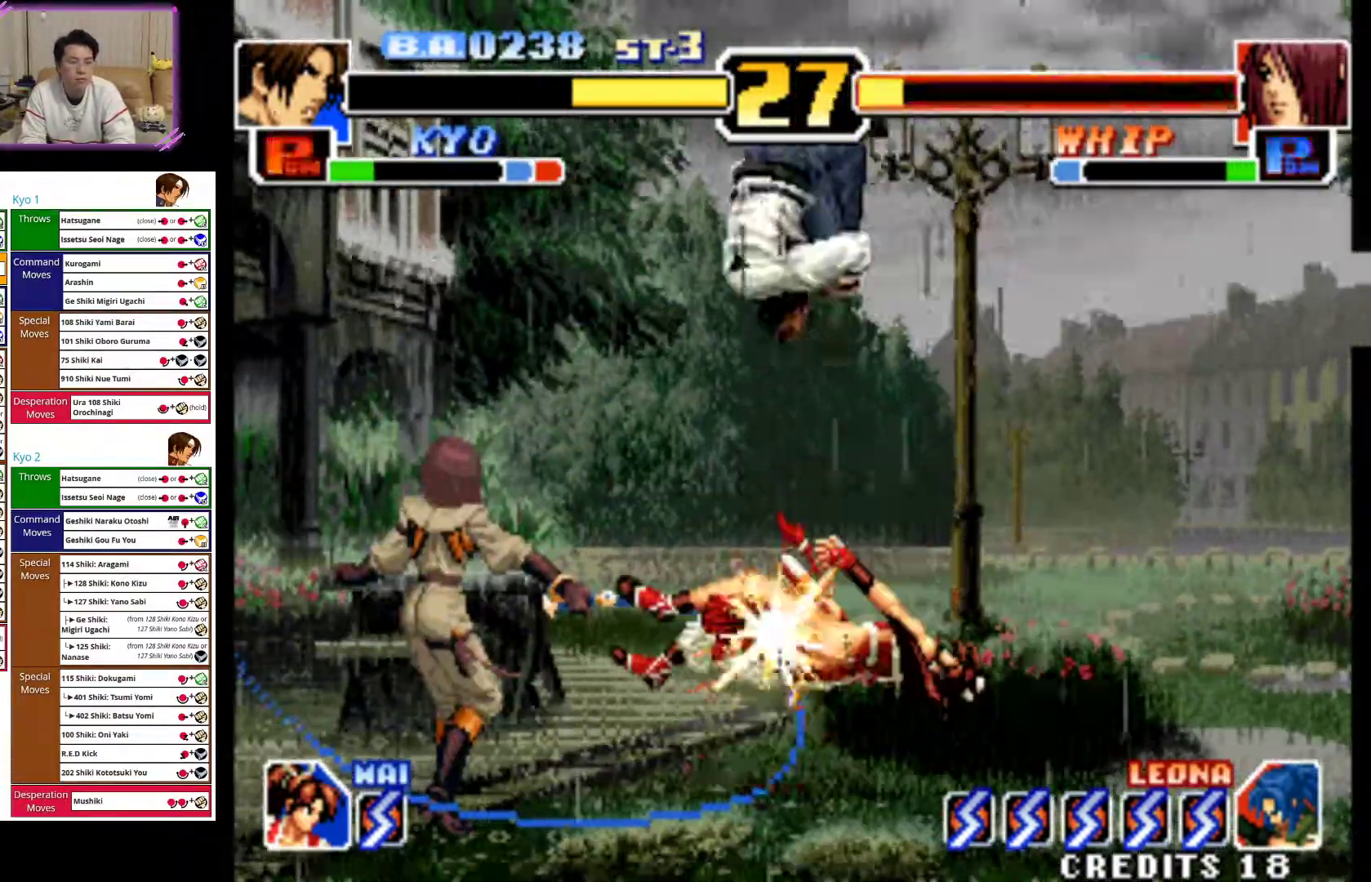
Gameplay with a controller (arcade stick); each line is a JSON object with the inputs held at the frame after it (dt_ms = milliseconds from this image to that frame). "events" lists button and stick changes between this image and that frame as [ms after this image, input, new state], when the widget could be followed in between. Not read: L3 R3.
{"dt_ms": 500, "buttons": [], "left_stick": "down", "events": [[17, "left_stick", "center"], [50, "CROSS", "down"], [100, "left_stick", "down-right"], [167, "CROSS", "up"], [233, "CROSS", "down"], [233, "left_stick", "down-left"], [333, "CROSS", "up"], [350, "left_stick", "center"], [400, "CROSS", "down"], [400, "left_stick", "down"], [500, "CROSS", "up"]]}
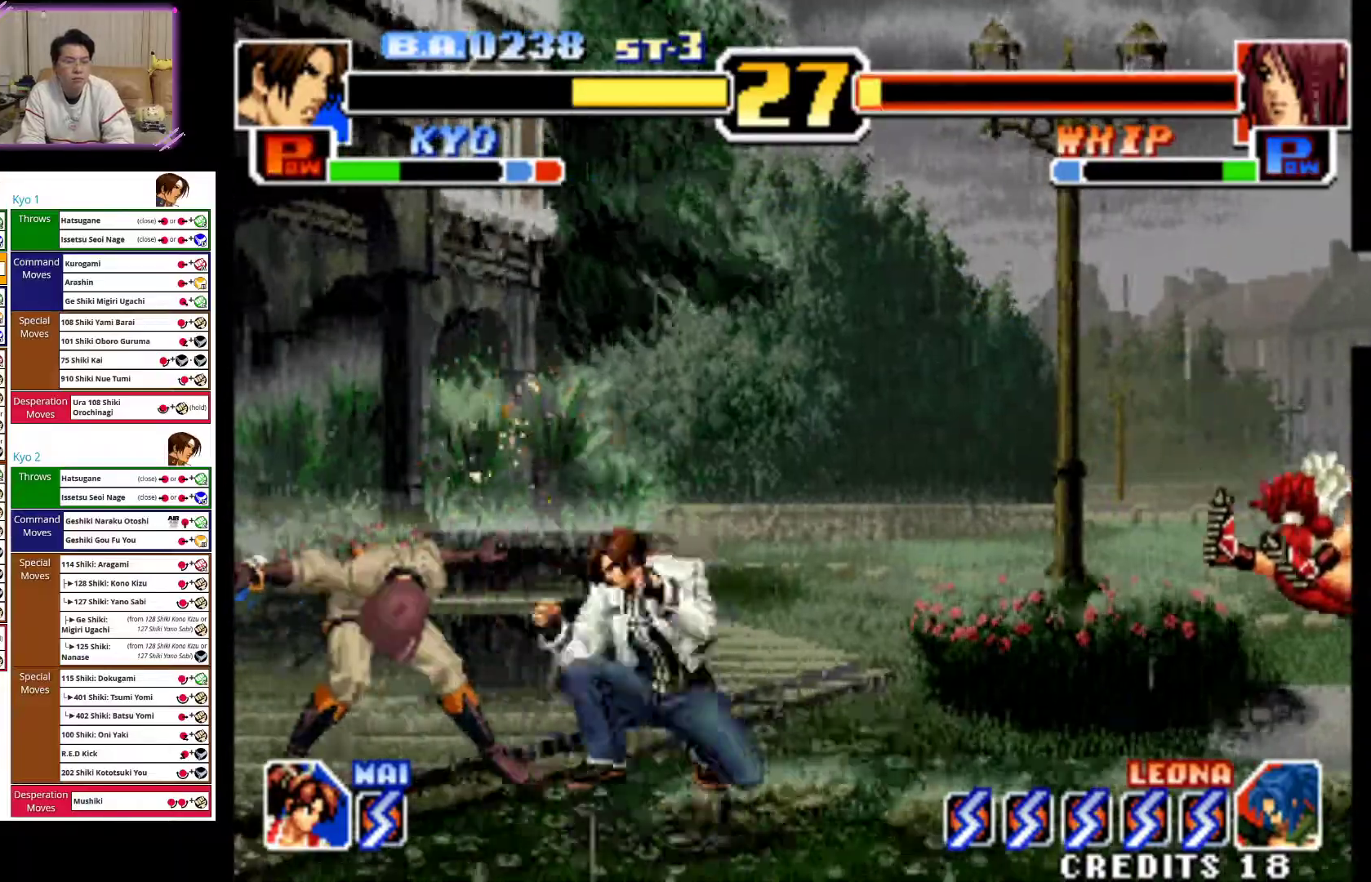
{"dt_ms": 500, "buttons": [], "left_stick": "down-right", "events": [[17, "left_stick", "left"], [67, "CROSS", "down"], [150, "left_stick", "down"], [167, "CROSS", "up"], [233, "CROSS", "down"], [250, "left_stick", "left"], [333, "CROSS", "up"], [350, "left_stick", "center"], [417, "CROSS", "down"], [417, "left_stick", "down"], [500, "CROSS", "up"], [500, "left_stick", "down-right"]]}
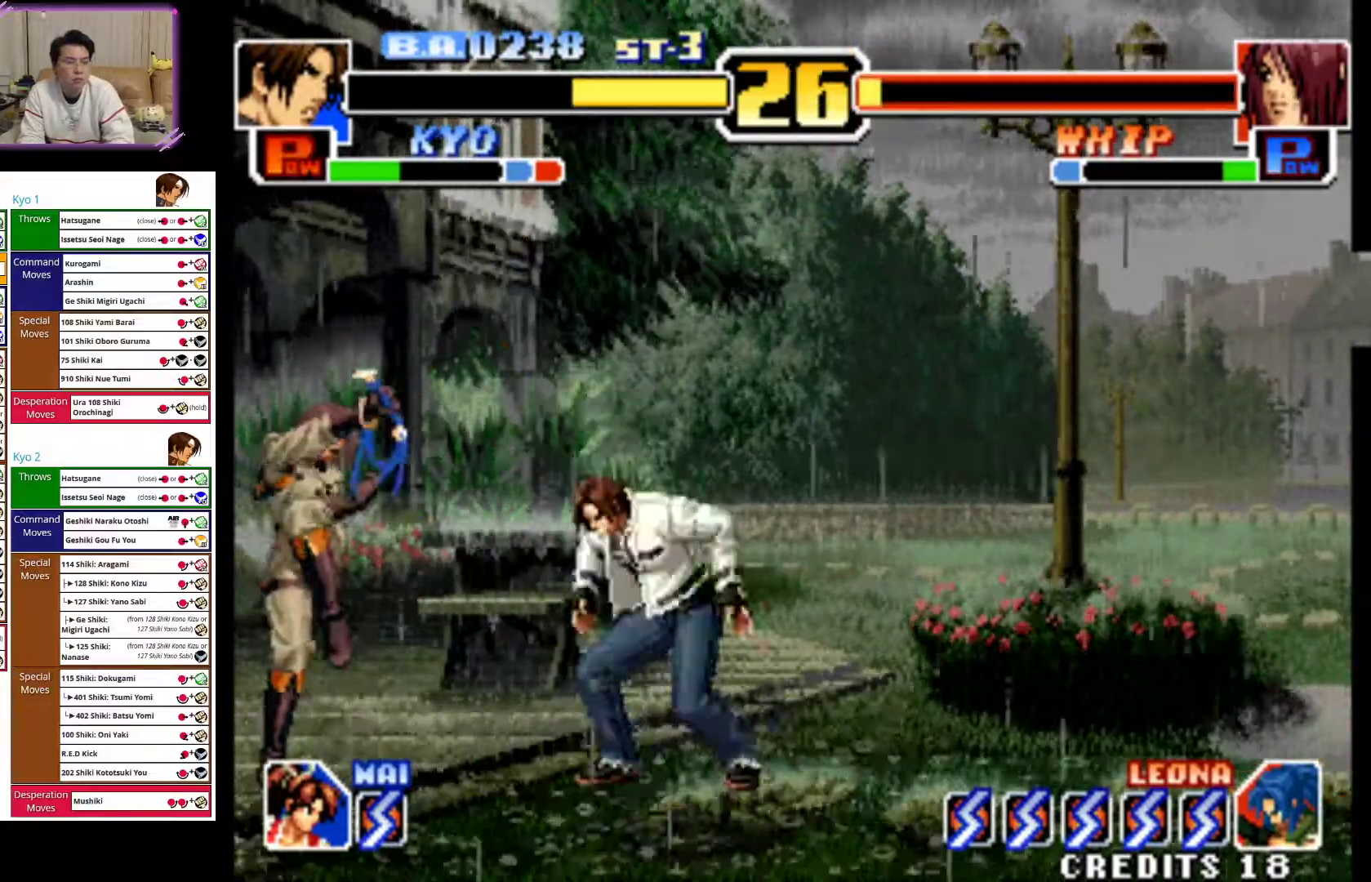
{"dt_ms": 500, "buttons": [], "left_stick": "down-right", "events": [[183, "CIRCLE", "down"], [317, "CIRCLE", "up"]]}
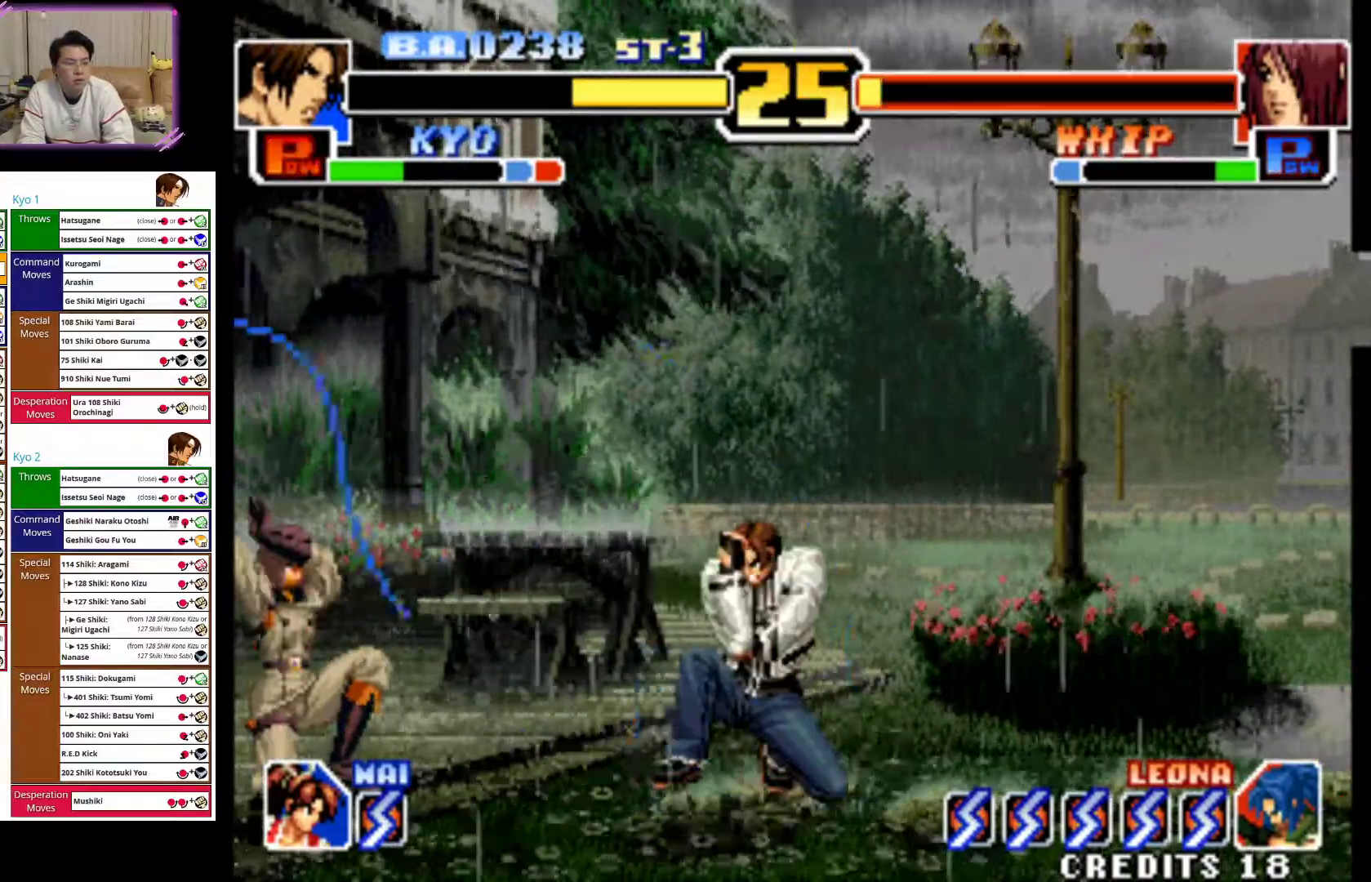
{"dt_ms": 500, "buttons": ["CROSS"], "left_stick": "up-right", "events": [[150, "left_stick", "up-right"], [400, "CROSS", "down"]]}
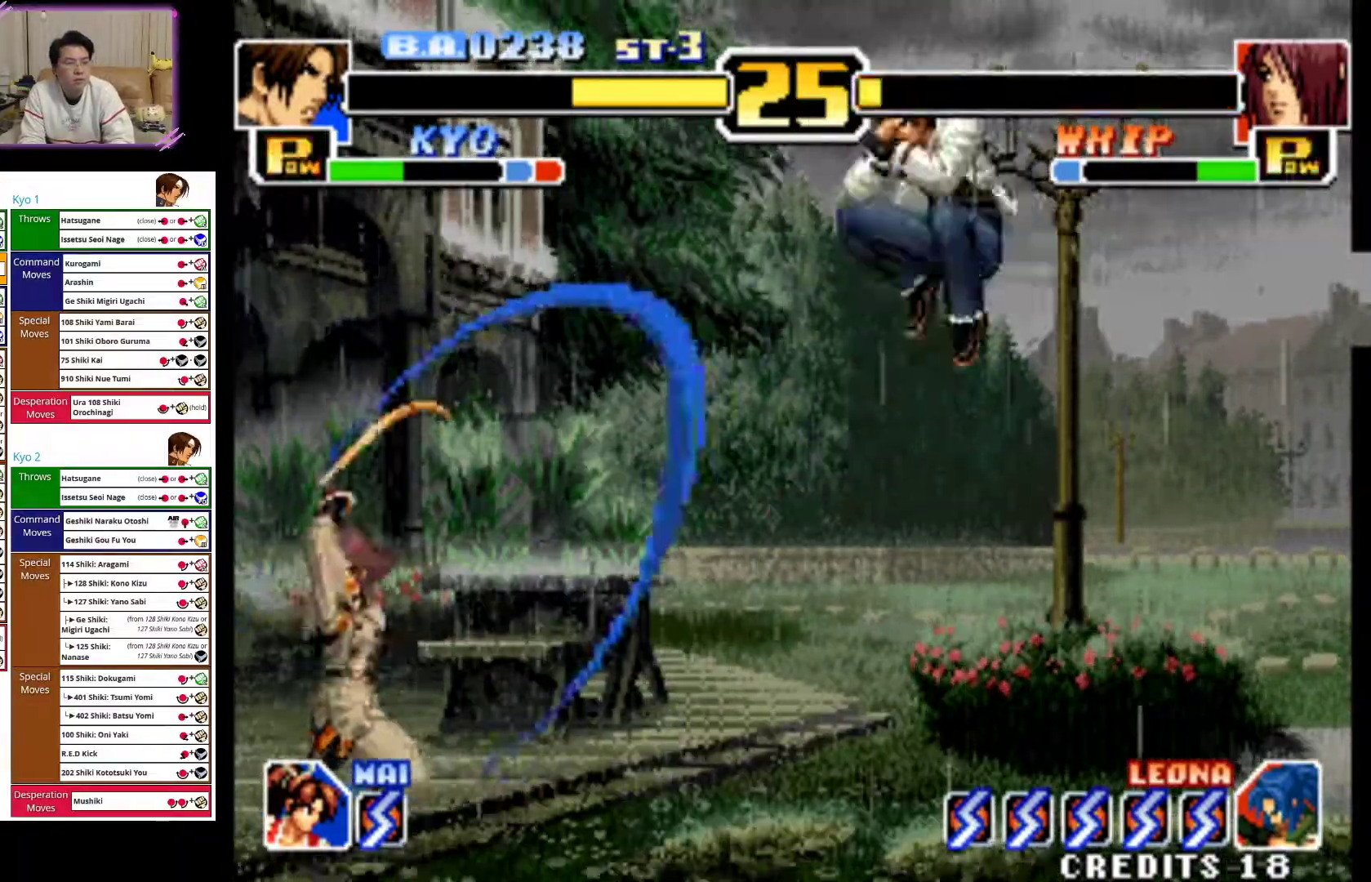
{"dt_ms": 500, "buttons": ["CROSS"], "left_stick": "left", "events": [[50, "left_stick", "center"], [83, "CROSS", "up"], [133, "left_stick", "left"], [233, "left_stick", "down-right"], [417, "left_stick", "left"], [483, "CROSS", "down"]]}
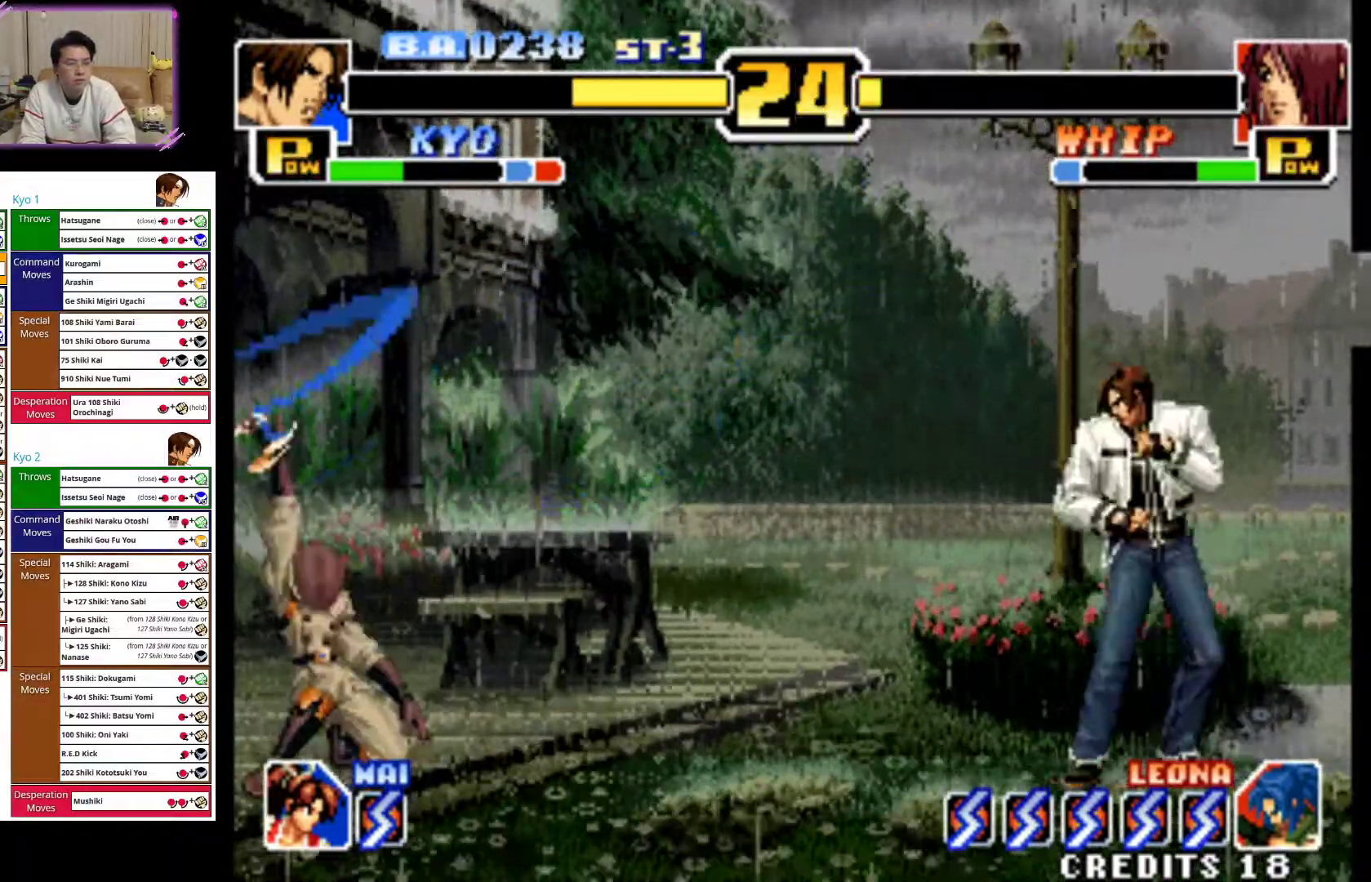
{"dt_ms": 500, "buttons": ["CROSS"], "left_stick": "down", "events": [[17, "left_stick", "center"], [500, "left_stick", "down"]]}
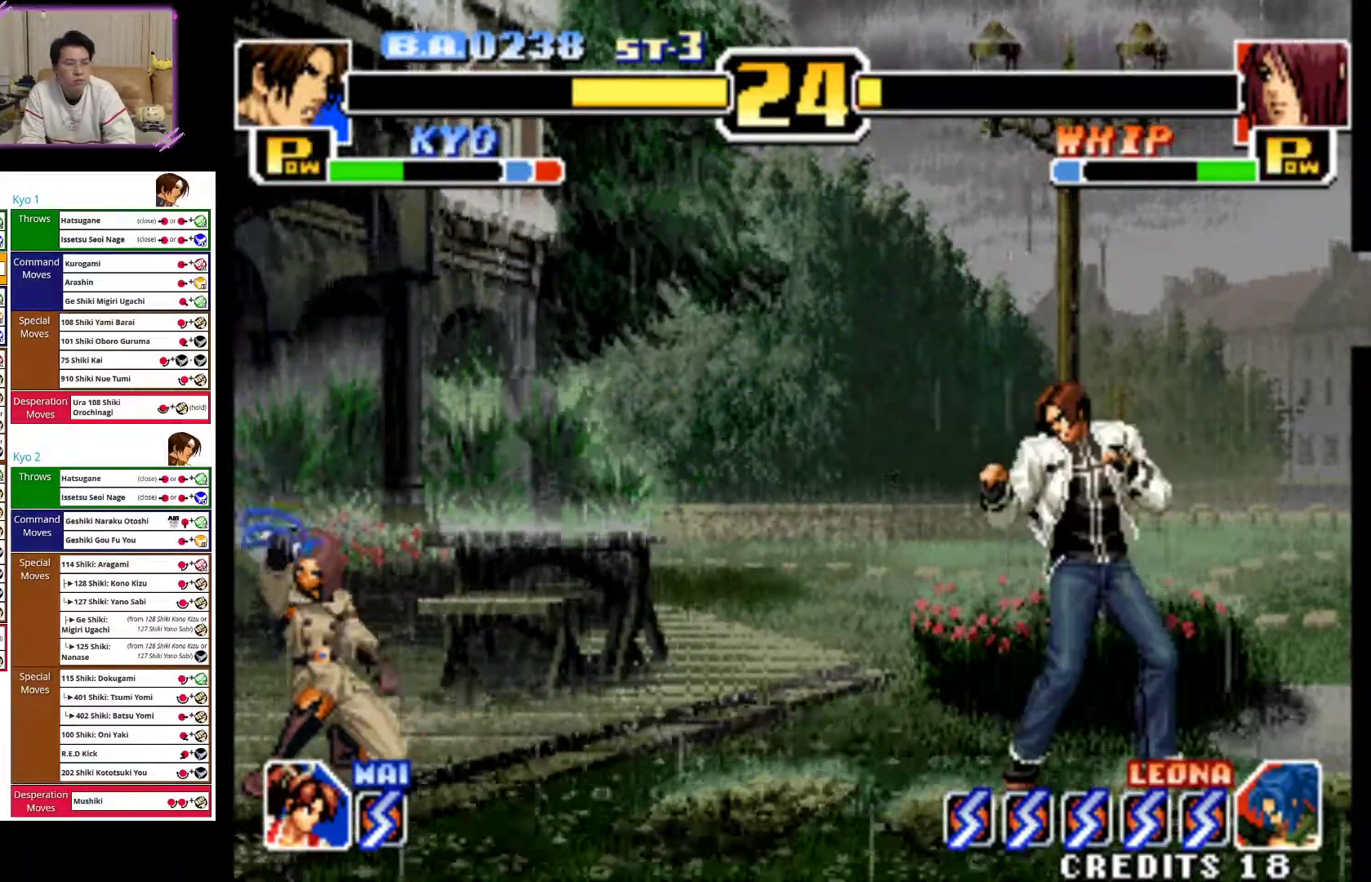
{"dt_ms": 500, "buttons": ["CROSS"], "left_stick": "center", "events": [[17, "CROSS", "up"], [133, "left_stick", "right"], [250, "left_stick", "left"], [333, "CROSS", "down"], [367, "left_stick", "center"]]}
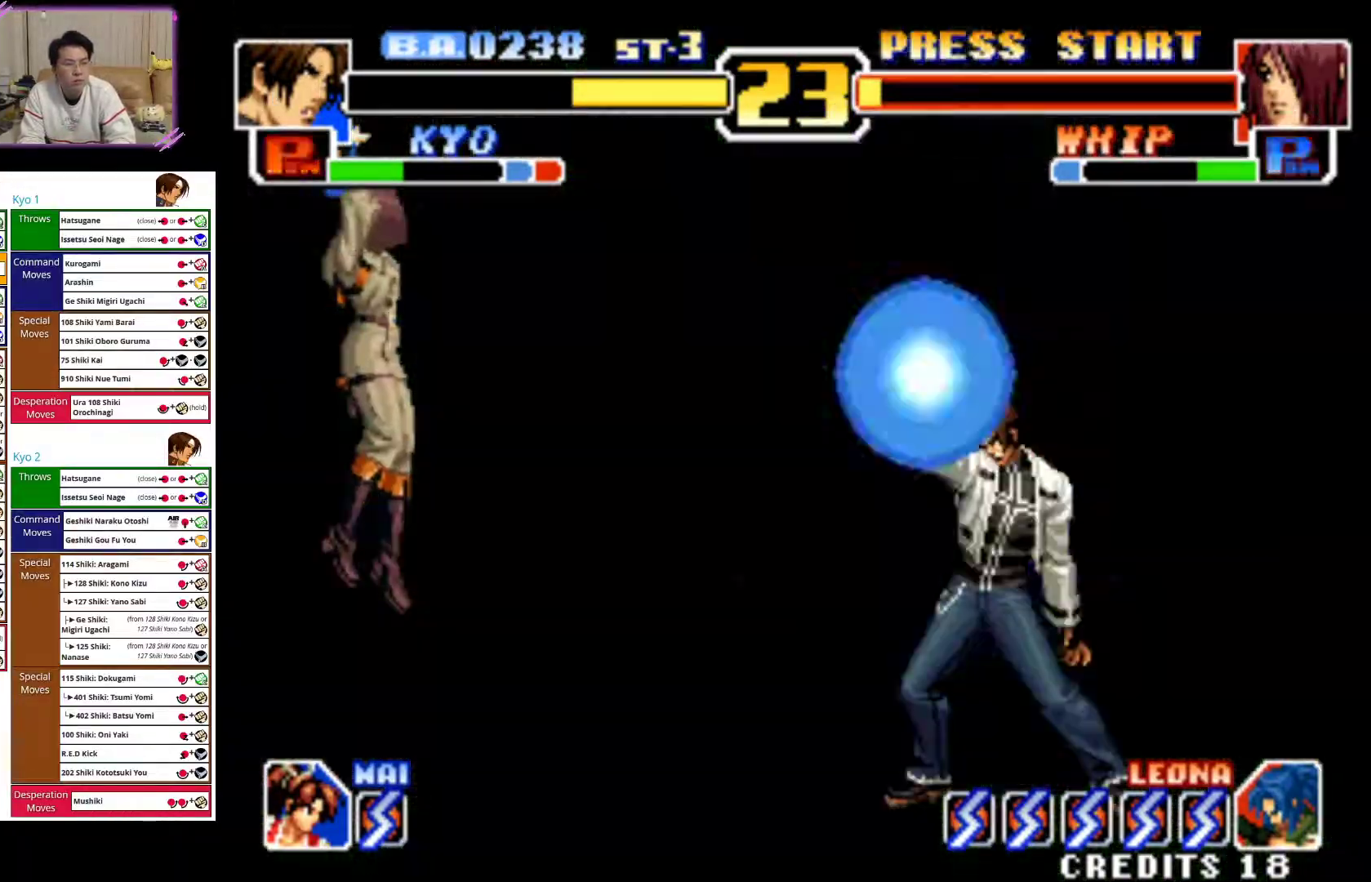
{"dt_ms": 500, "buttons": ["CROSS"], "left_stick": "center", "events": []}
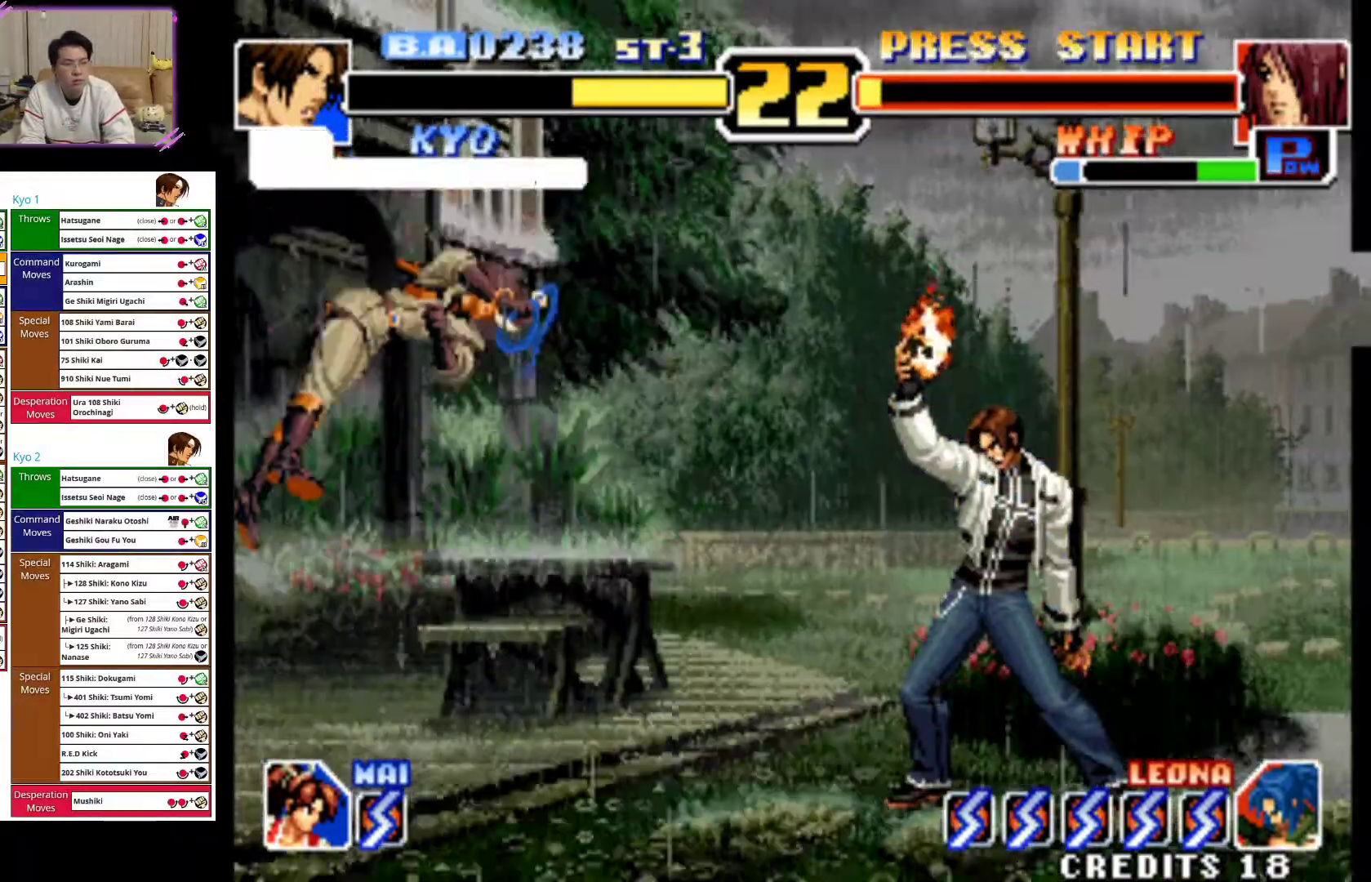
{"dt_ms": 500, "buttons": [], "left_stick": "center", "events": [[117, "CROSS", "up"]]}
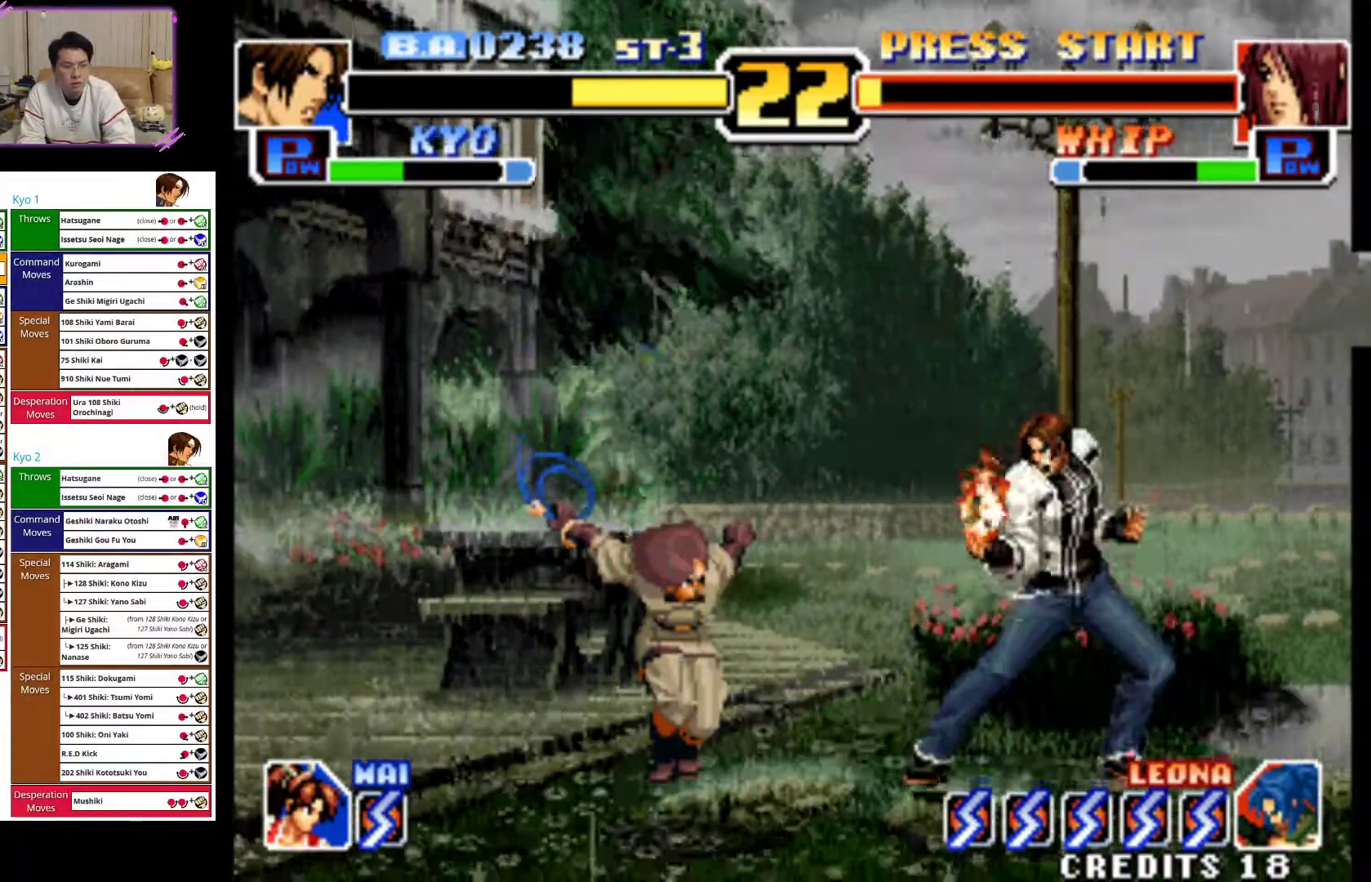
{"dt_ms": 500, "buttons": [], "left_stick": "center", "events": []}
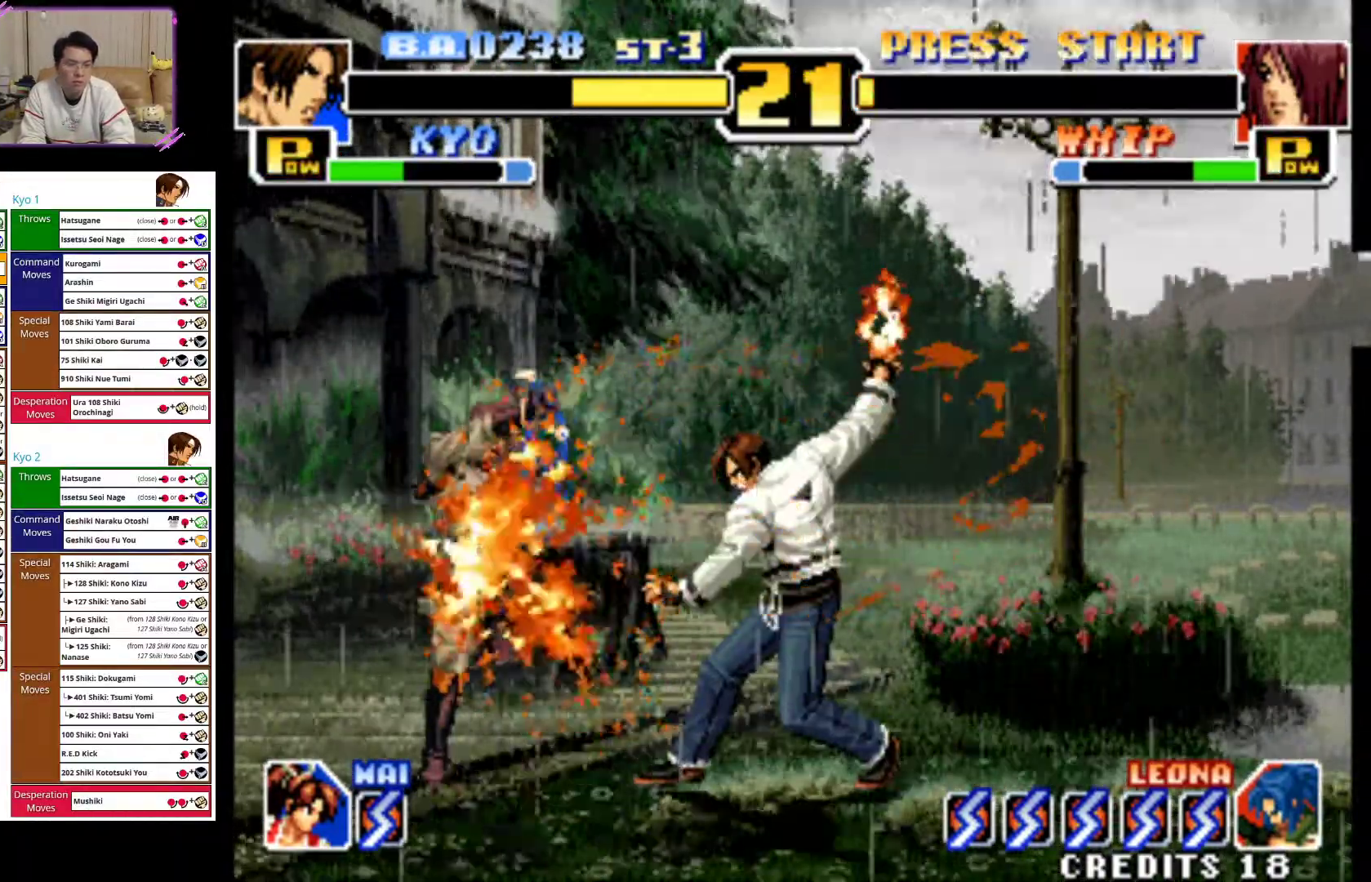
{"dt_ms": 500, "buttons": [], "left_stick": "up-right", "events": [[183, "CIRCLE", "down"], [183, "left_stick", "down-right"], [283, "CIRCLE", "up"], [350, "left_stick", "up-right"]]}
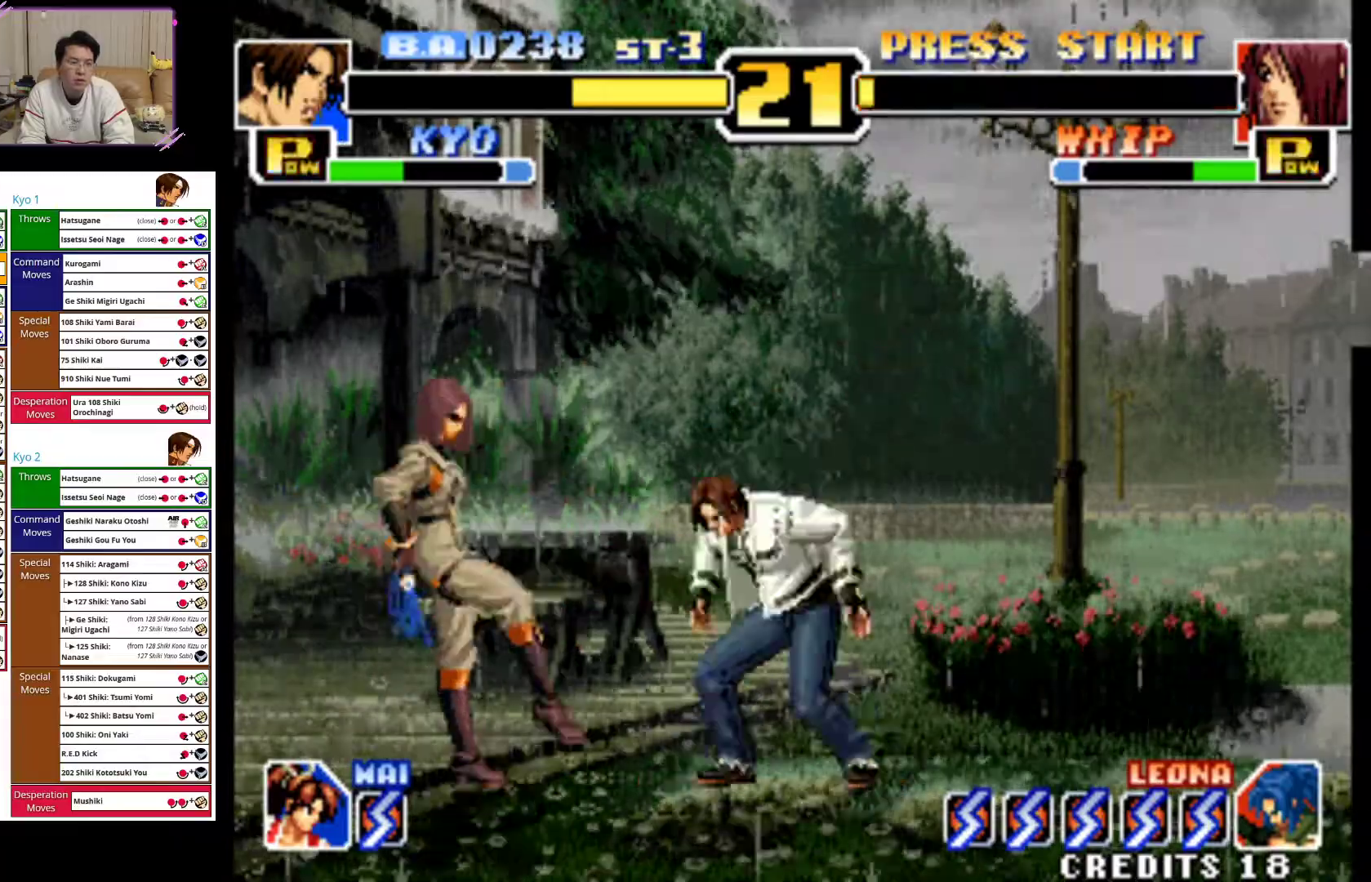
{"dt_ms": 500, "buttons": [], "left_stick": "center", "events": [[83, "CIRCLE", "down"], [350, "CIRCLE", "up"], [417, "left_stick", "center"]]}
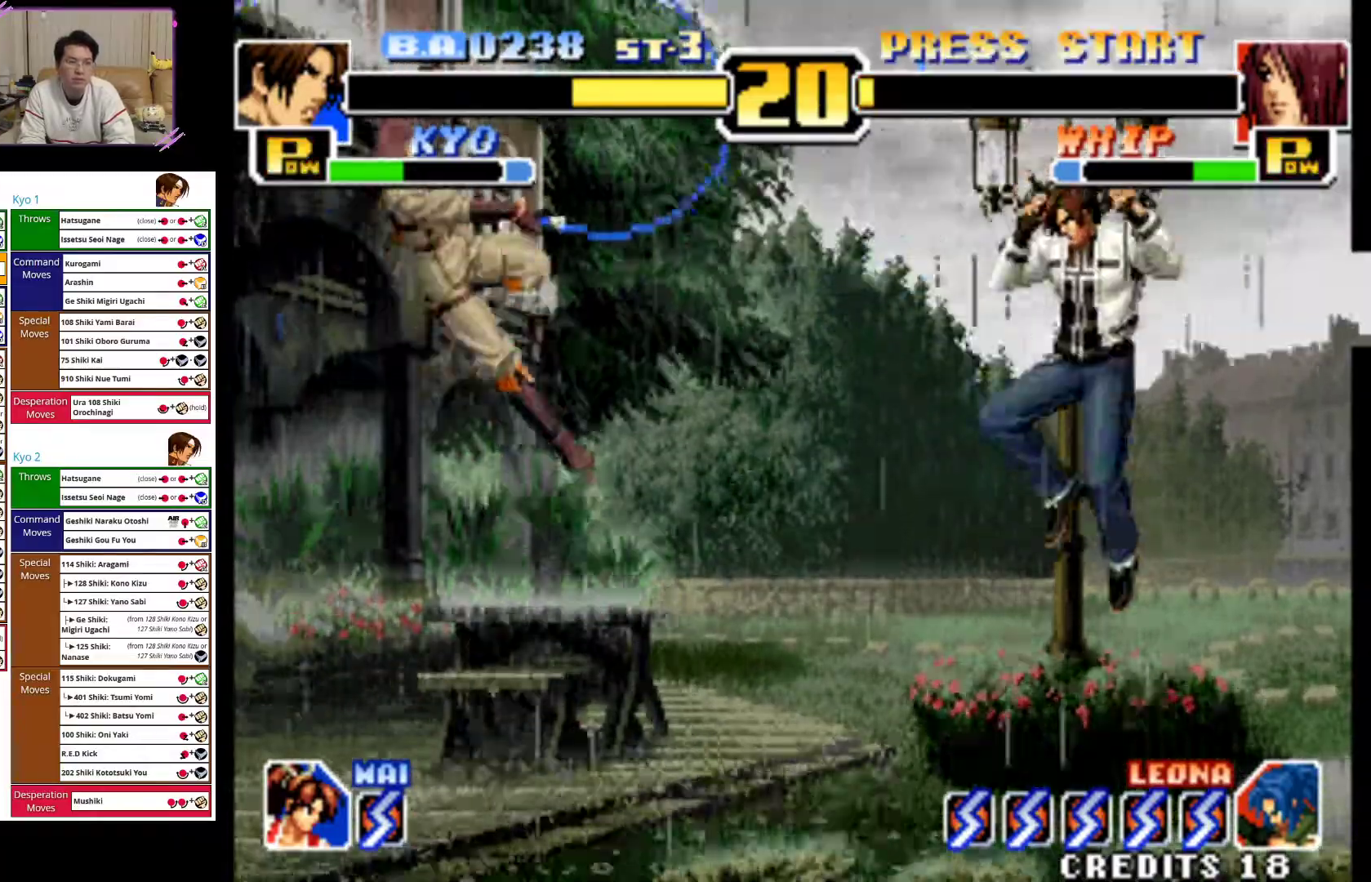
{"dt_ms": 1000, "buttons": [], "left_stick": "right"}
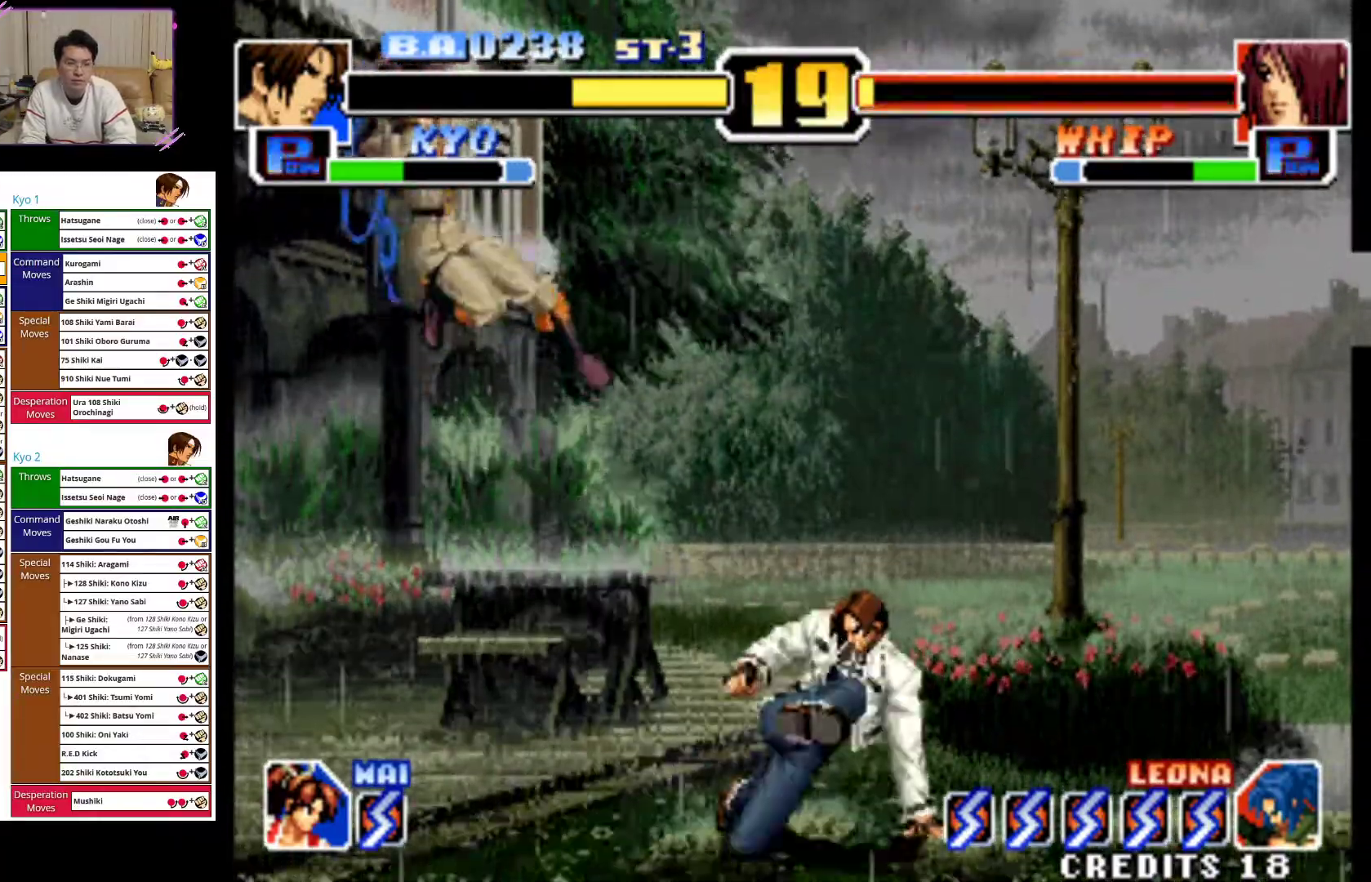
{"dt_ms": 500, "buttons": ["CROSS", "TRIANGLE"], "left_stick": "right", "events": [[83, "CROSS", "down"], [83, "TRIANGLE", "down"], [83, "left_stick", "down-right"], [233, "left_stick", "right"], [283, "CROSS", "up"], [283, "TRIANGLE", "up"], [500, "CROSS", "down"], [500, "TRIANGLE", "down"]]}
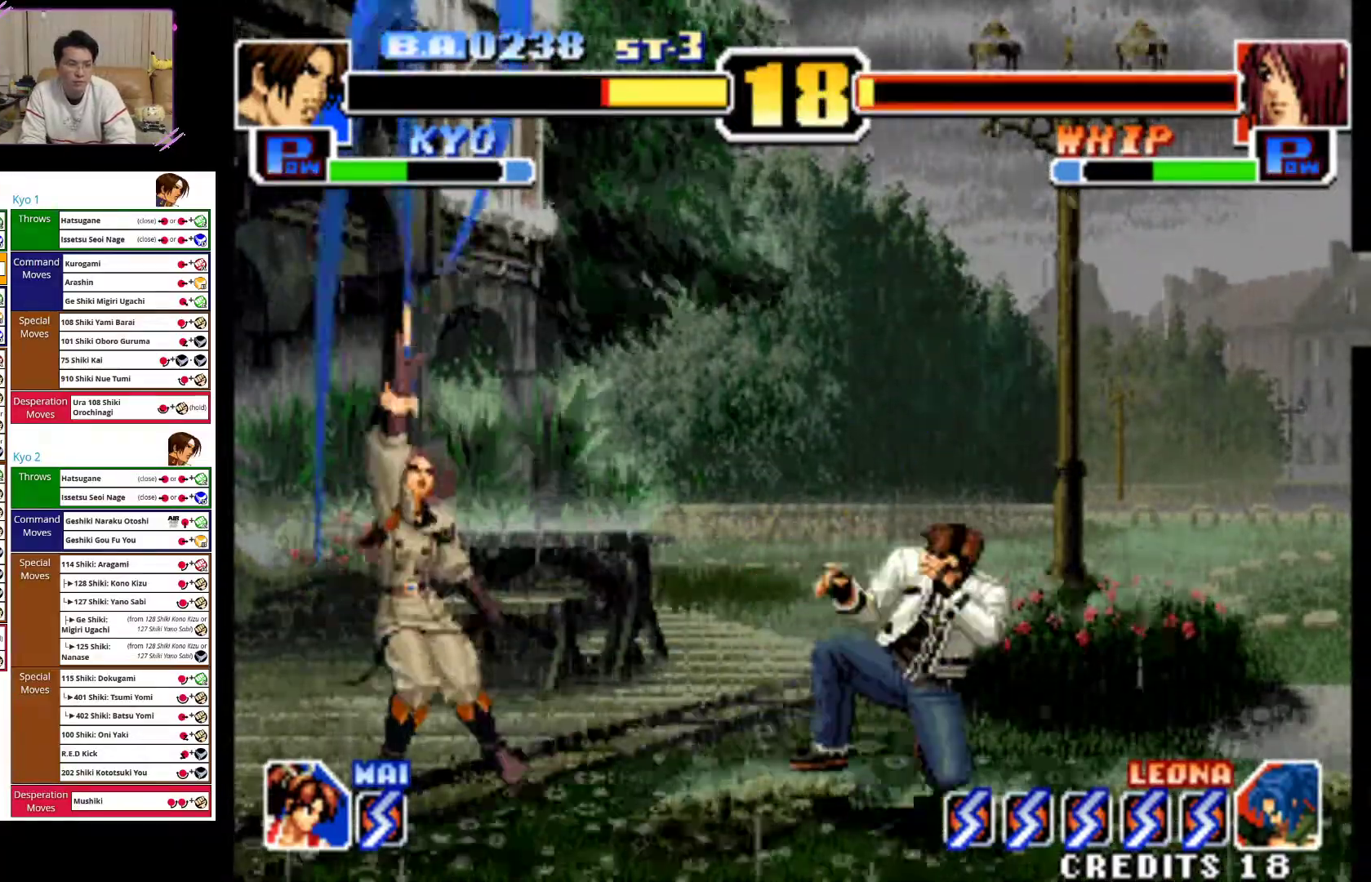
{"dt_ms": 500, "buttons": [], "left_stick": "right", "events": [[150, "CROSS", "up"], [150, "TRIANGLE", "up"]]}
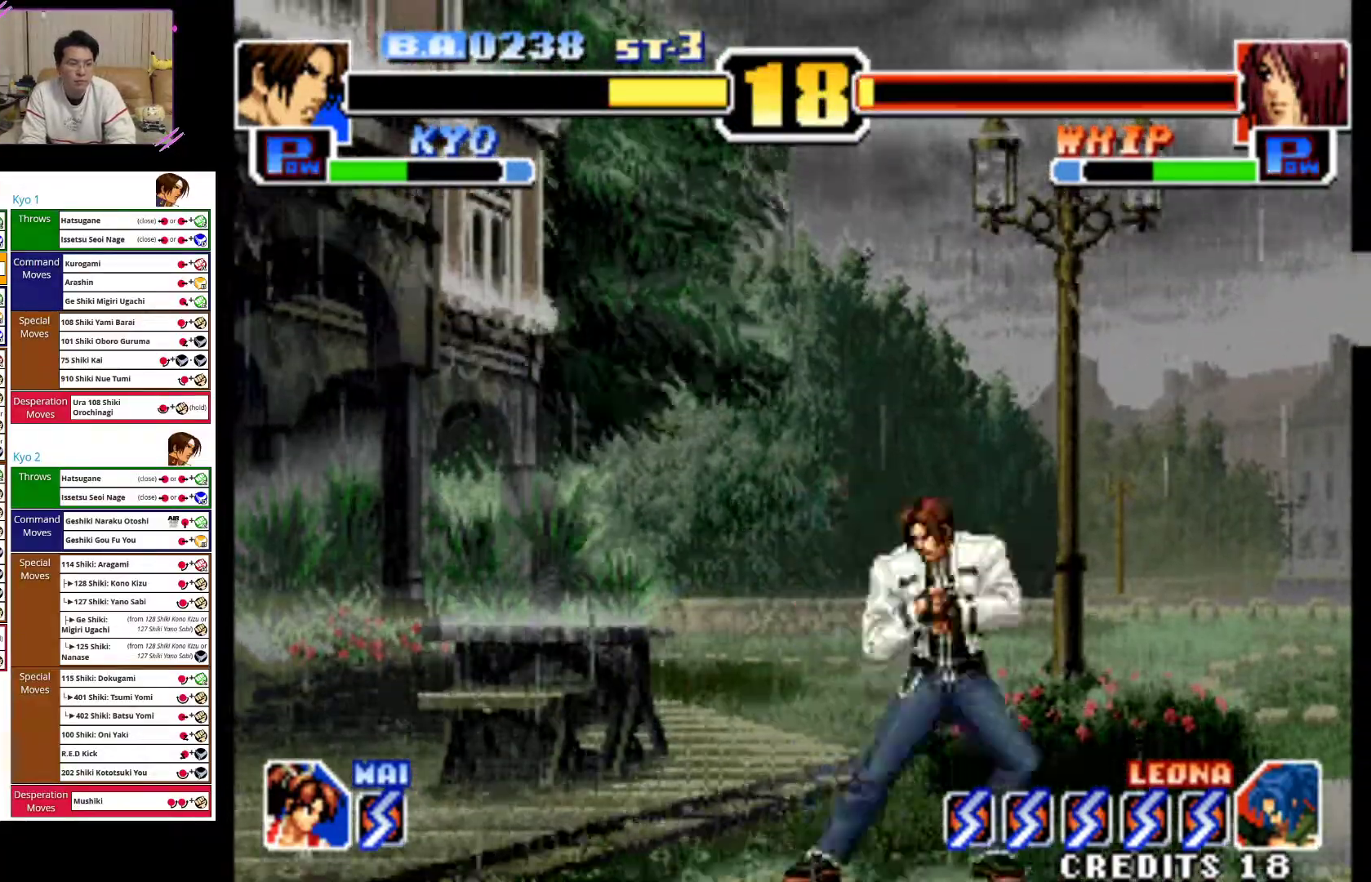
{"dt_ms": 500, "buttons": [], "left_stick": "right", "events": [[167, "CROSS", "down"], [167, "TRIANGLE", "down"], [367, "CROSS", "up"], [367, "TRIANGLE", "up"]]}
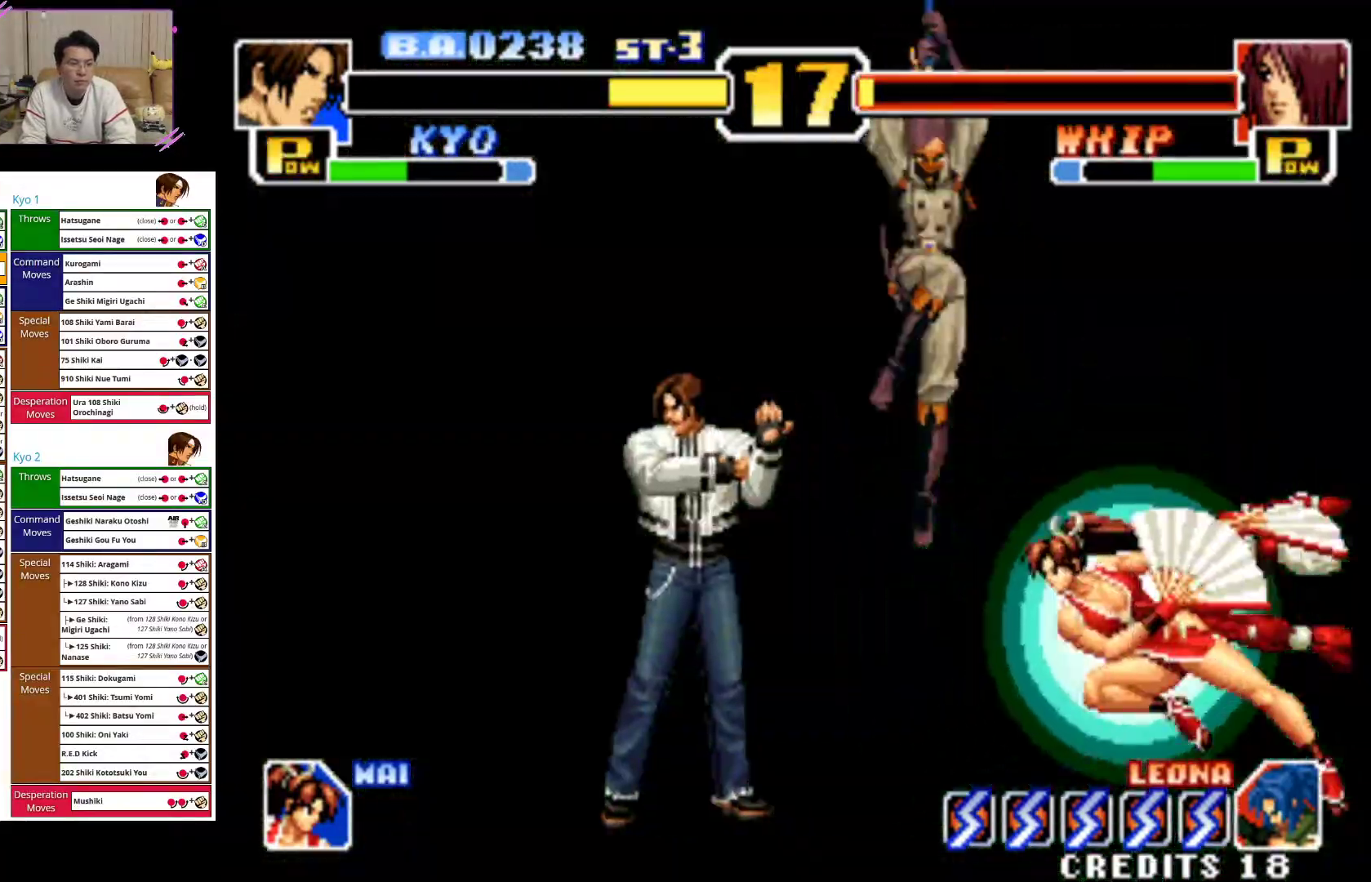
{"dt_ms": 500, "buttons": [], "left_stick": "left", "events": [[150, "left_stick", "down"], [217, "left_stick", "left"], [333, "left_stick", "down-left"], [483, "left_stick", "left"]]}
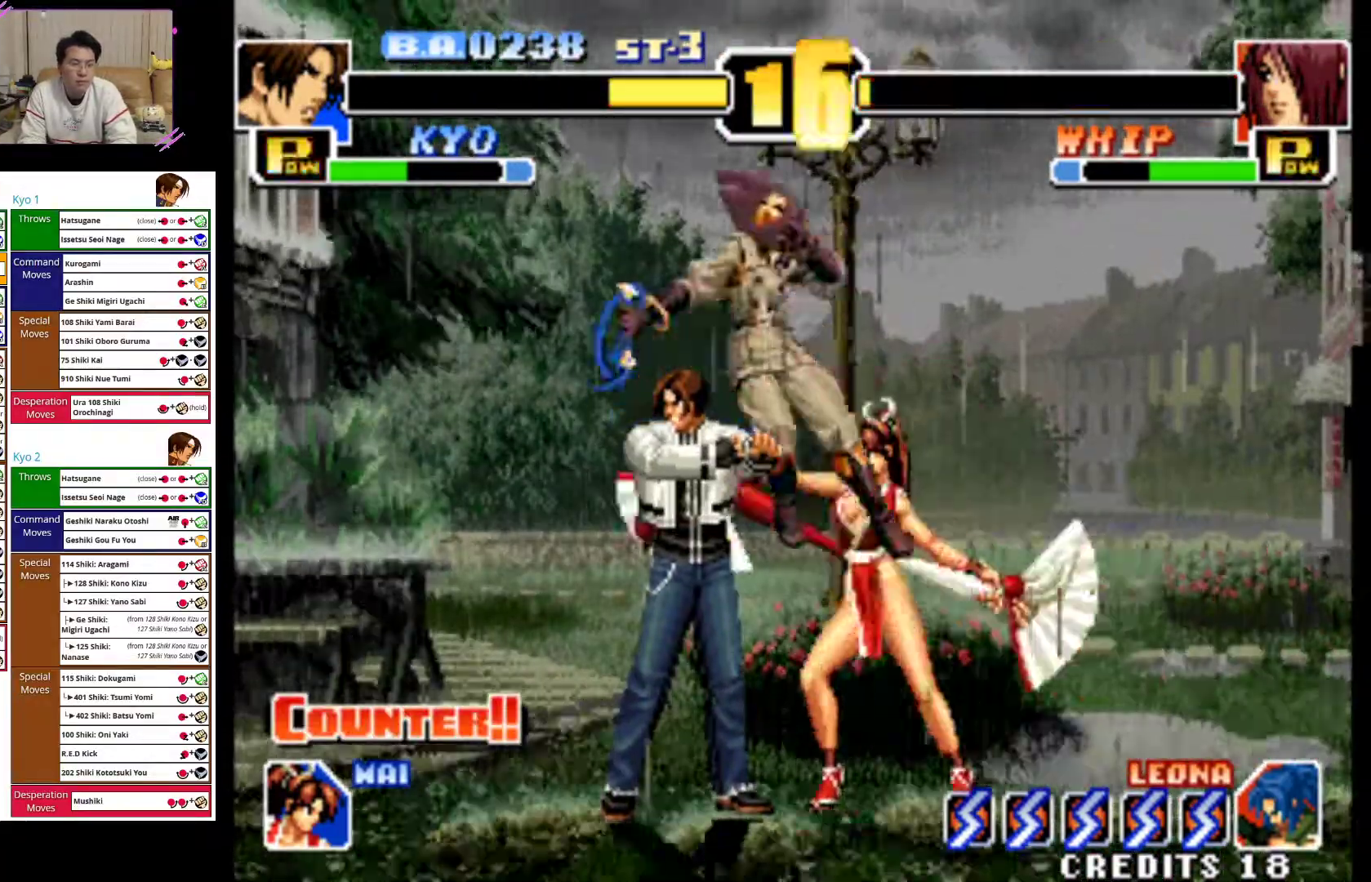
{"dt_ms": 500, "buttons": ["CIRCLE"], "left_stick": "down-left", "events": [[367, "R2", "down"], [383, "CIRCLE", "down"], [450, "R2", "up"], [467, "left_stick", "down-left"]]}
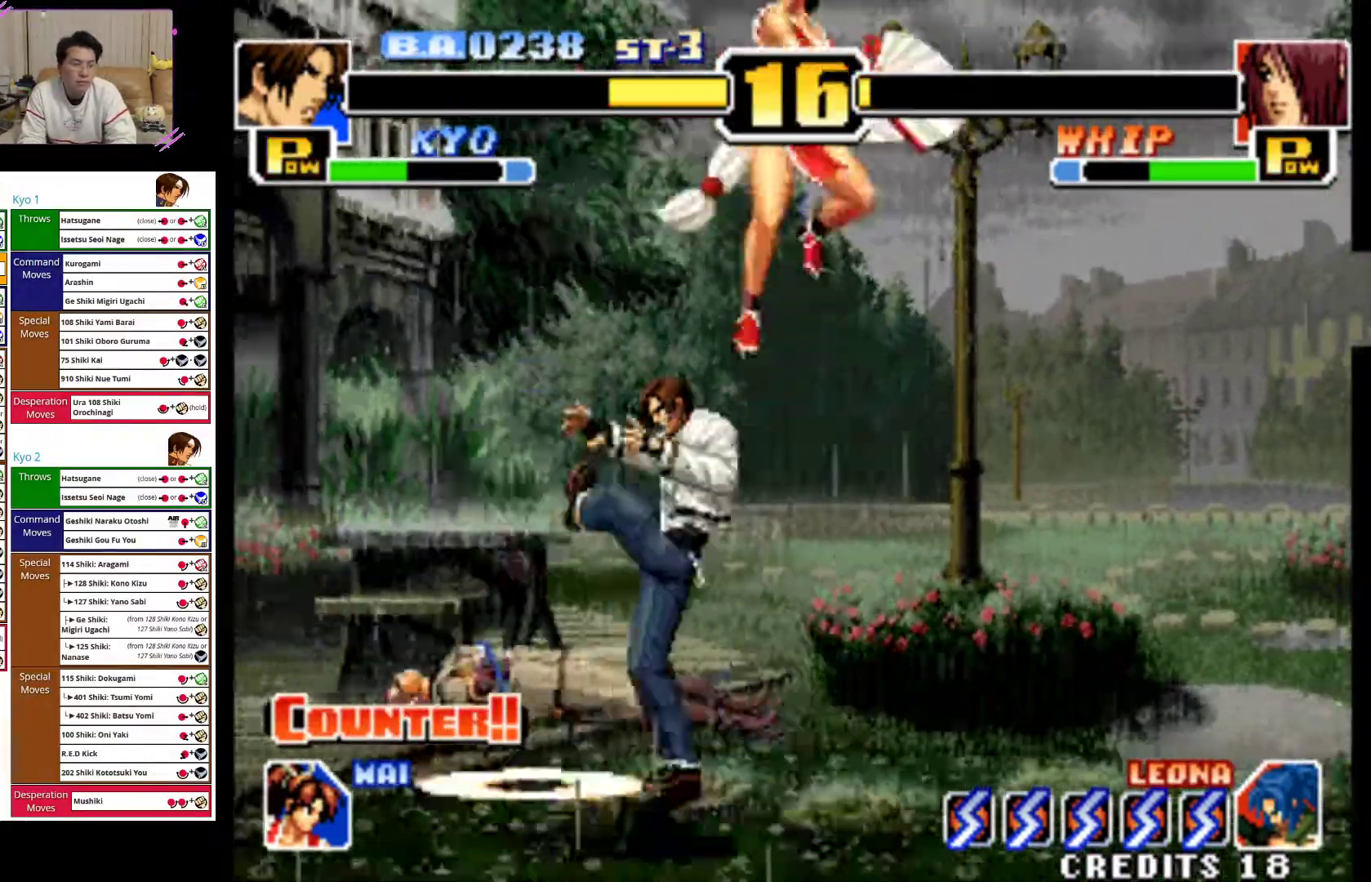
{"dt_ms": 500, "buttons": [], "left_stick": "down", "events": [[17, "CIRCLE", "up"], [17, "left_stick", "down"], [217, "left_stick", "center"], [500, "left_stick", "down"]]}
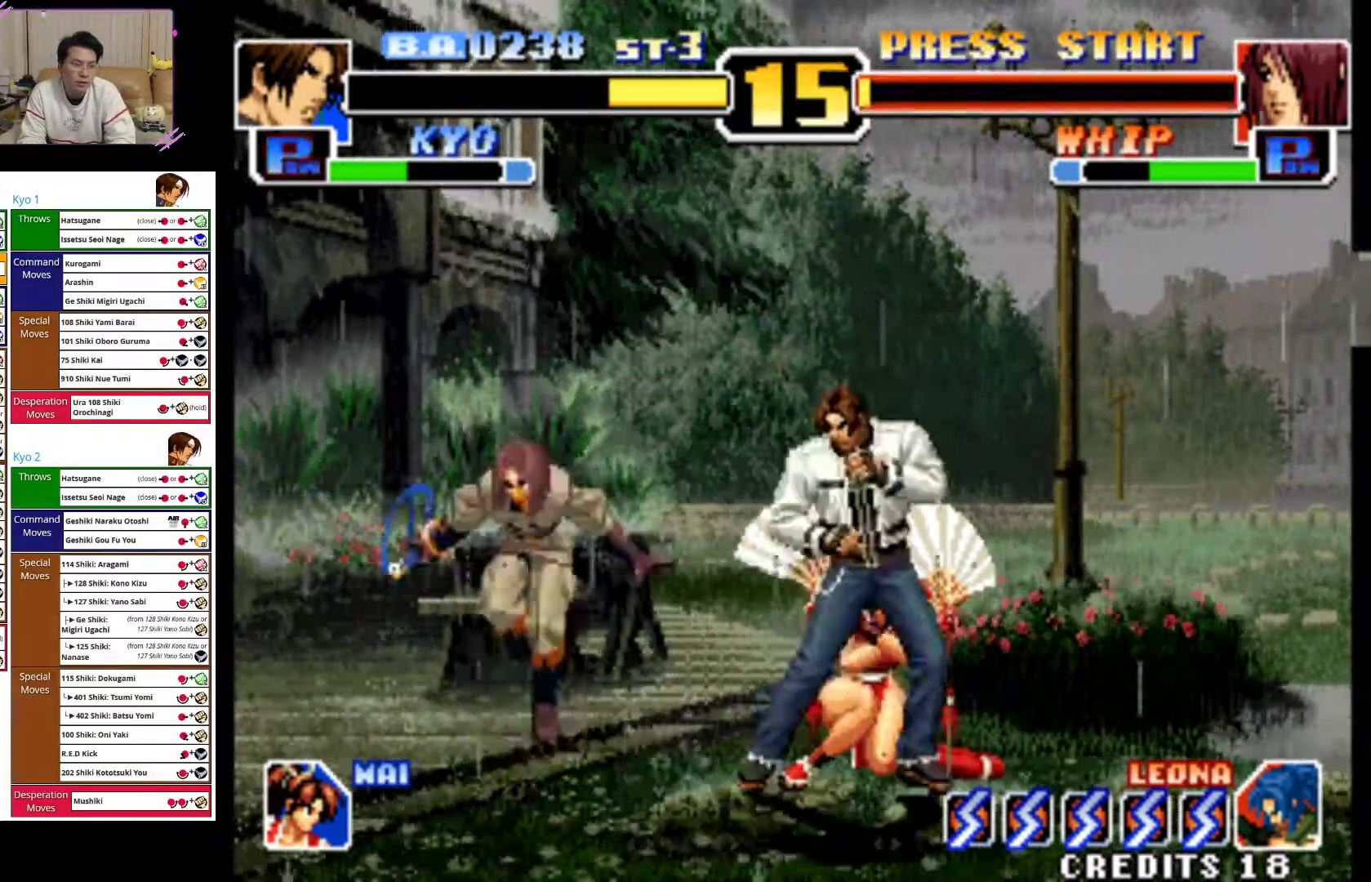
{"dt_ms": 500, "buttons": ["CIRCLE"], "left_stick": "down-right", "events": [[50, "CROSS", "down"], [133, "CROSS", "up"], [167, "CROSS", "down"], [350, "CROSS", "up"], [450, "left_stick", "down-right"], [483, "CIRCLE", "down"]]}
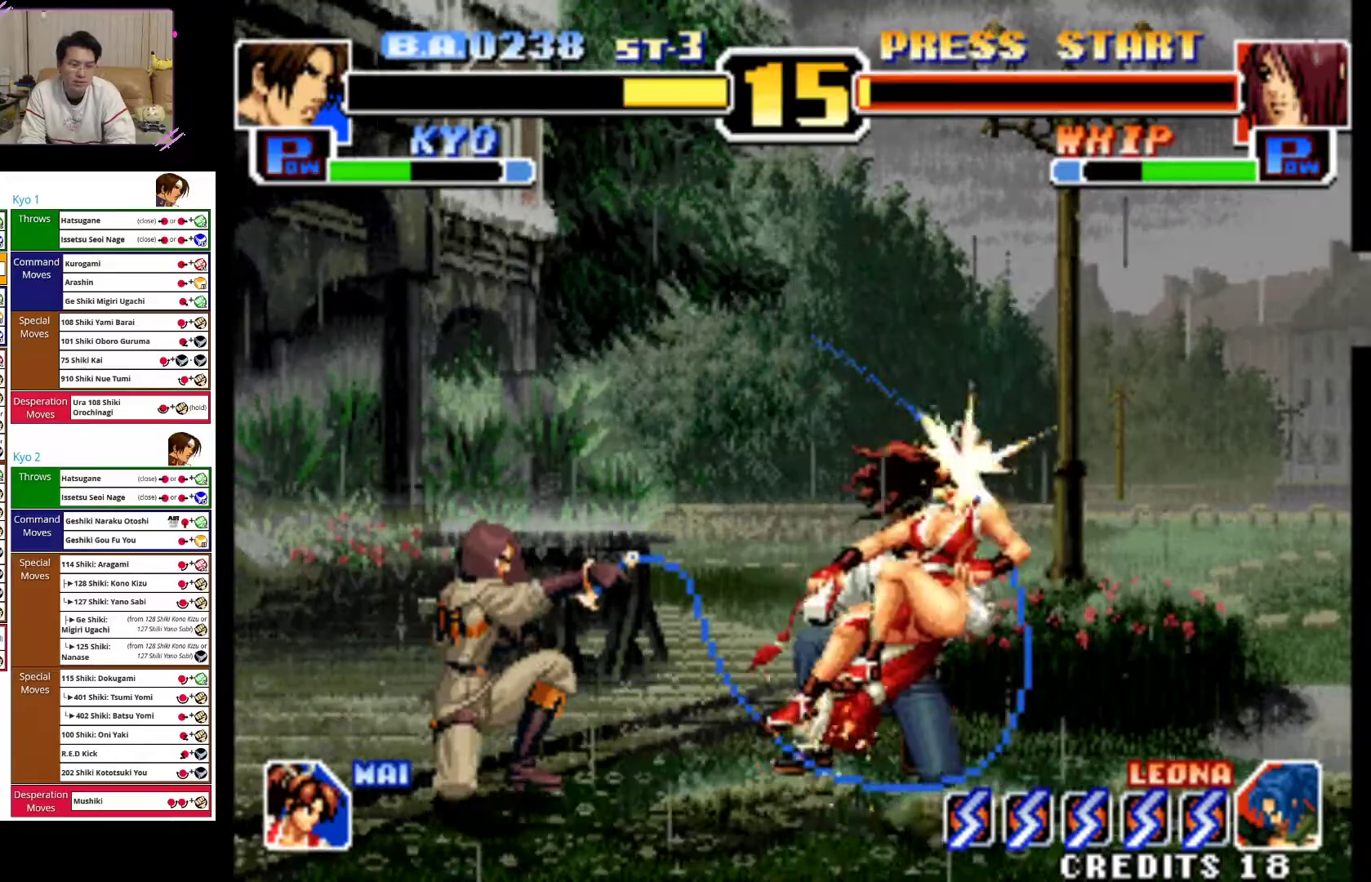
{"dt_ms": 500, "buttons": ["CROSS"], "left_stick": "up-right", "events": [[50, "left_stick", "right"], [100, "CIRCLE", "up"], [200, "left_stick", "up-right"], [417, "CROSS", "down"]]}
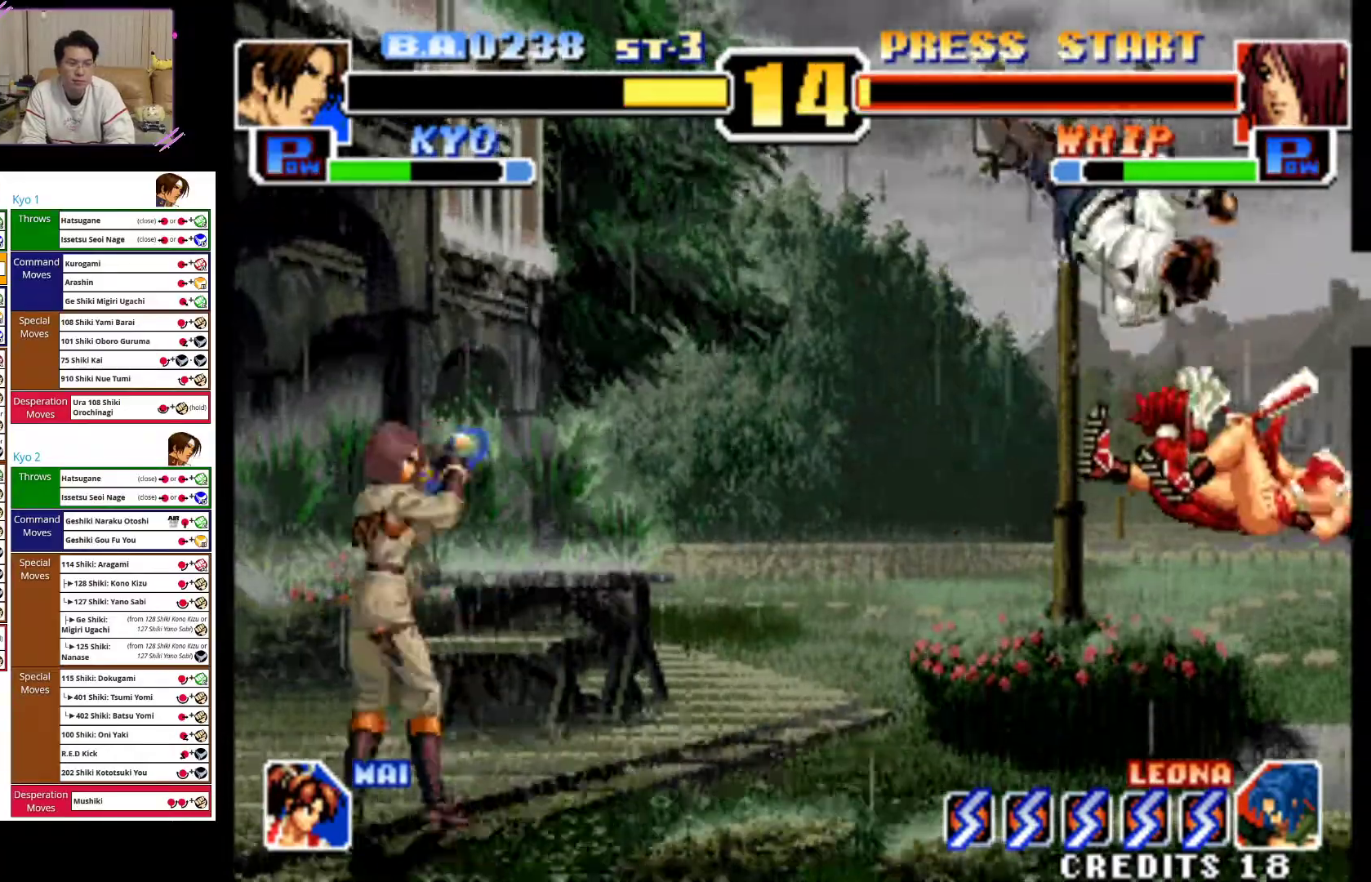
{"dt_ms": 500, "buttons": [], "left_stick": "center", "events": [[250, "CROSS", "up"], [283, "left_stick", "center"]]}
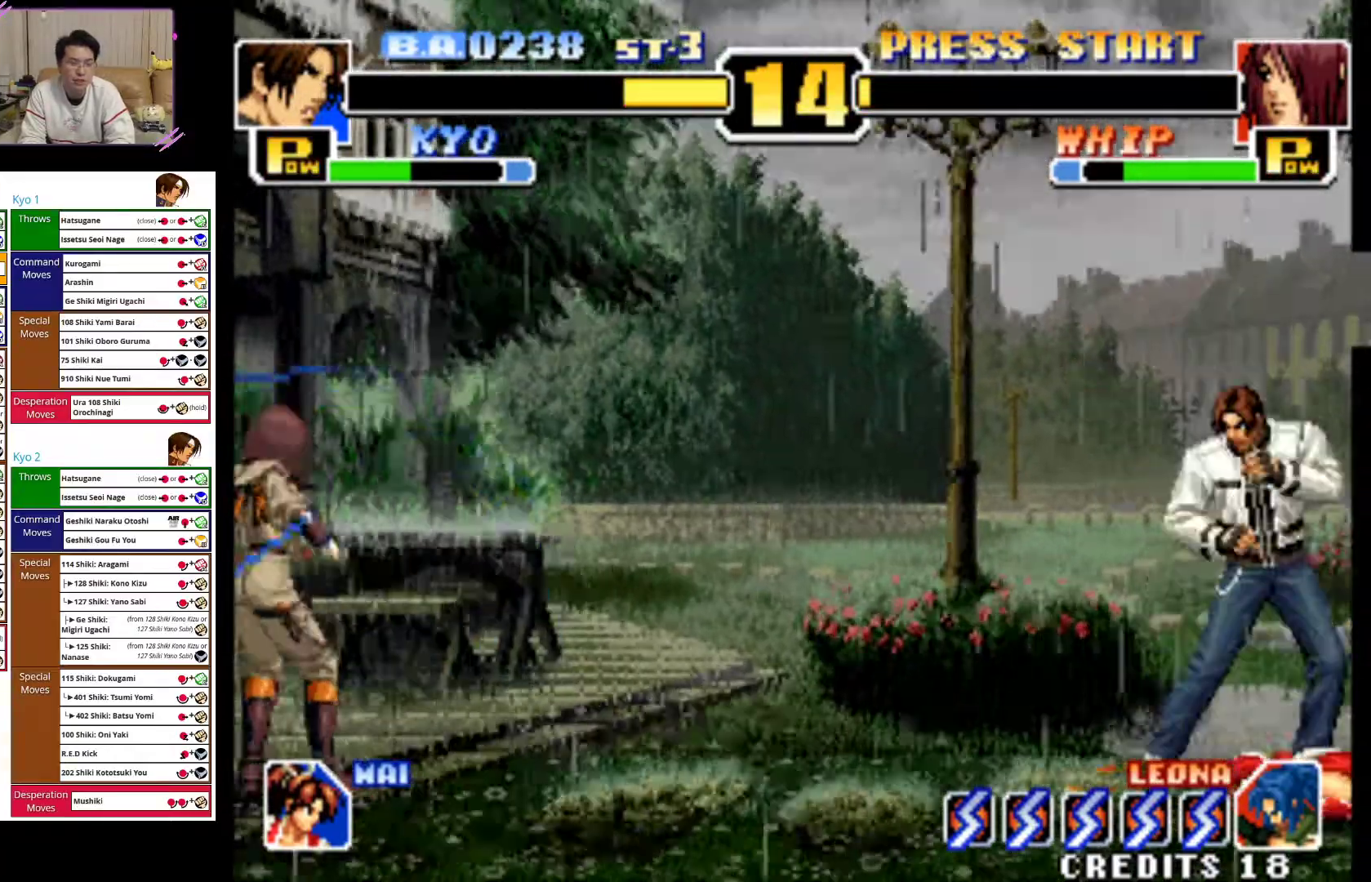
{"dt_ms": 1000, "buttons": ["CIRCLE"], "left_stick": "down"}
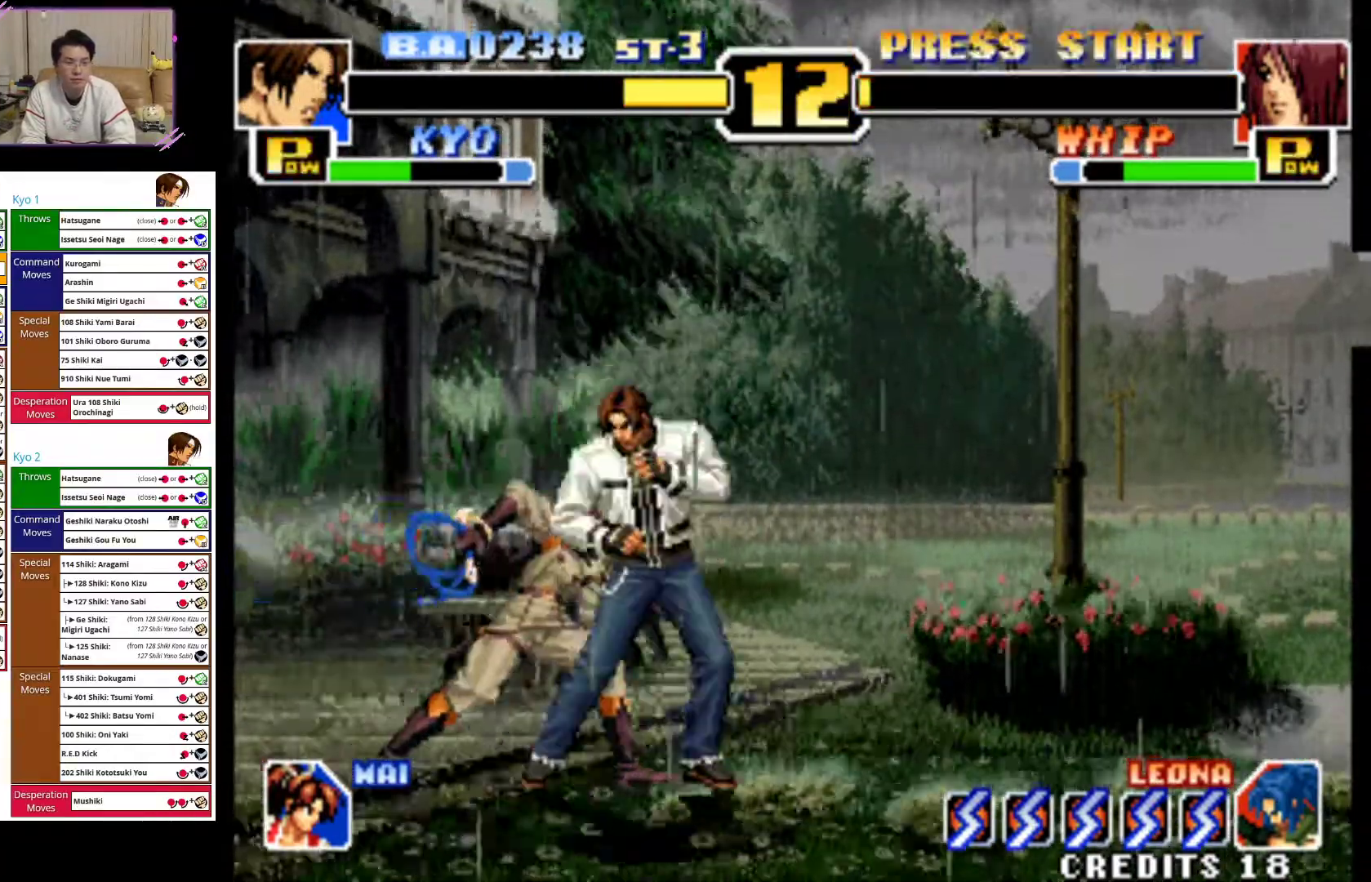
{"dt_ms": 500, "buttons": [], "left_stick": "down", "events": [[67, "CIRCLE", "up"], [117, "CIRCLE", "down"], [233, "CIRCLE", "up"], [300, "CIRCLE", "down"], [417, "CIRCLE", "up"]]}
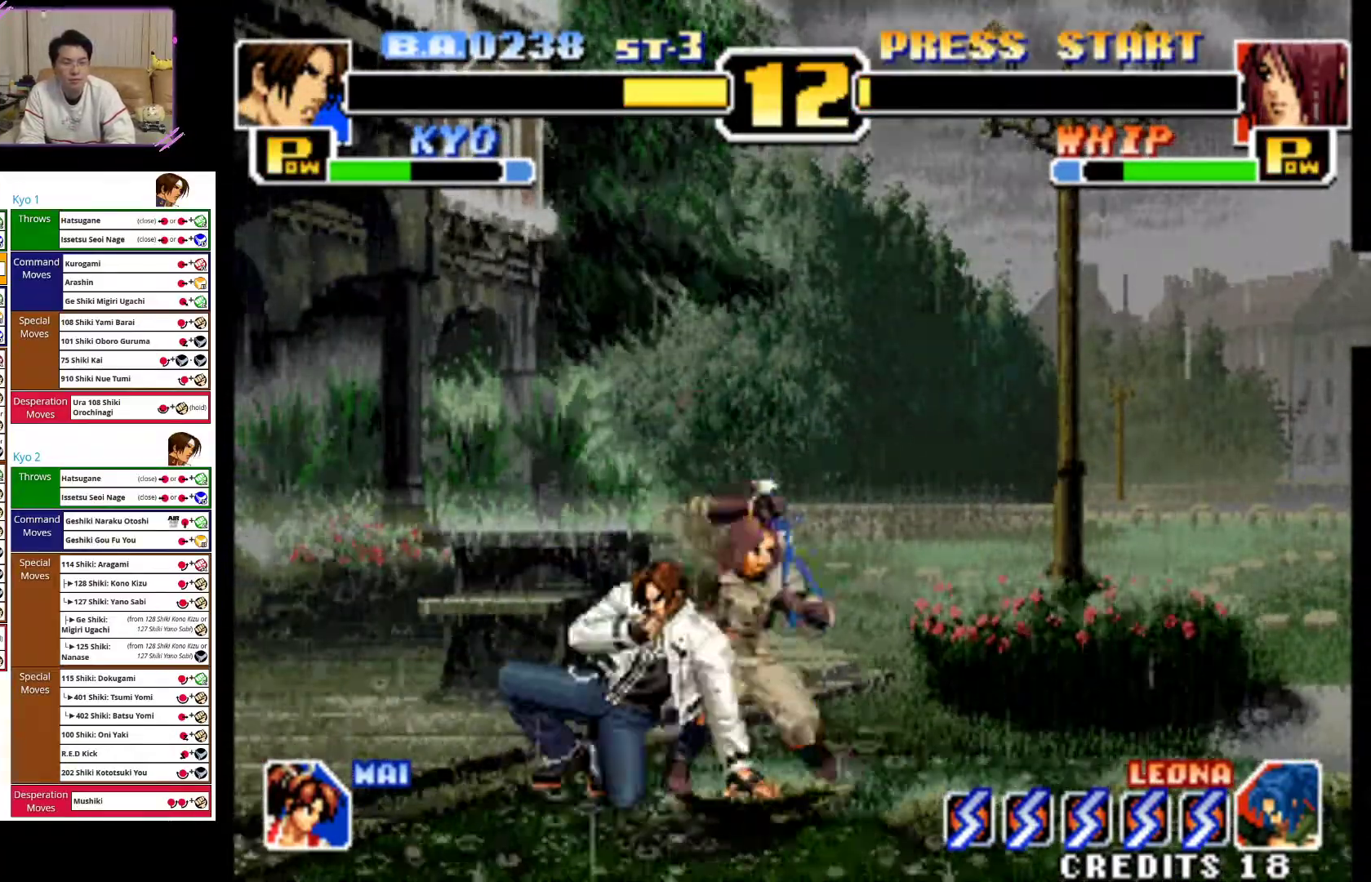
{"dt_ms": 500, "buttons": [], "left_stick": "down-left", "events": [[33, "left_stick", "center"], [150, "TRIANGLE", "down"], [233, "left_stick", "down-left"], [267, "TRIANGLE", "up"], [333, "TRIANGLE", "down"], [450, "TRIANGLE", "up"]]}
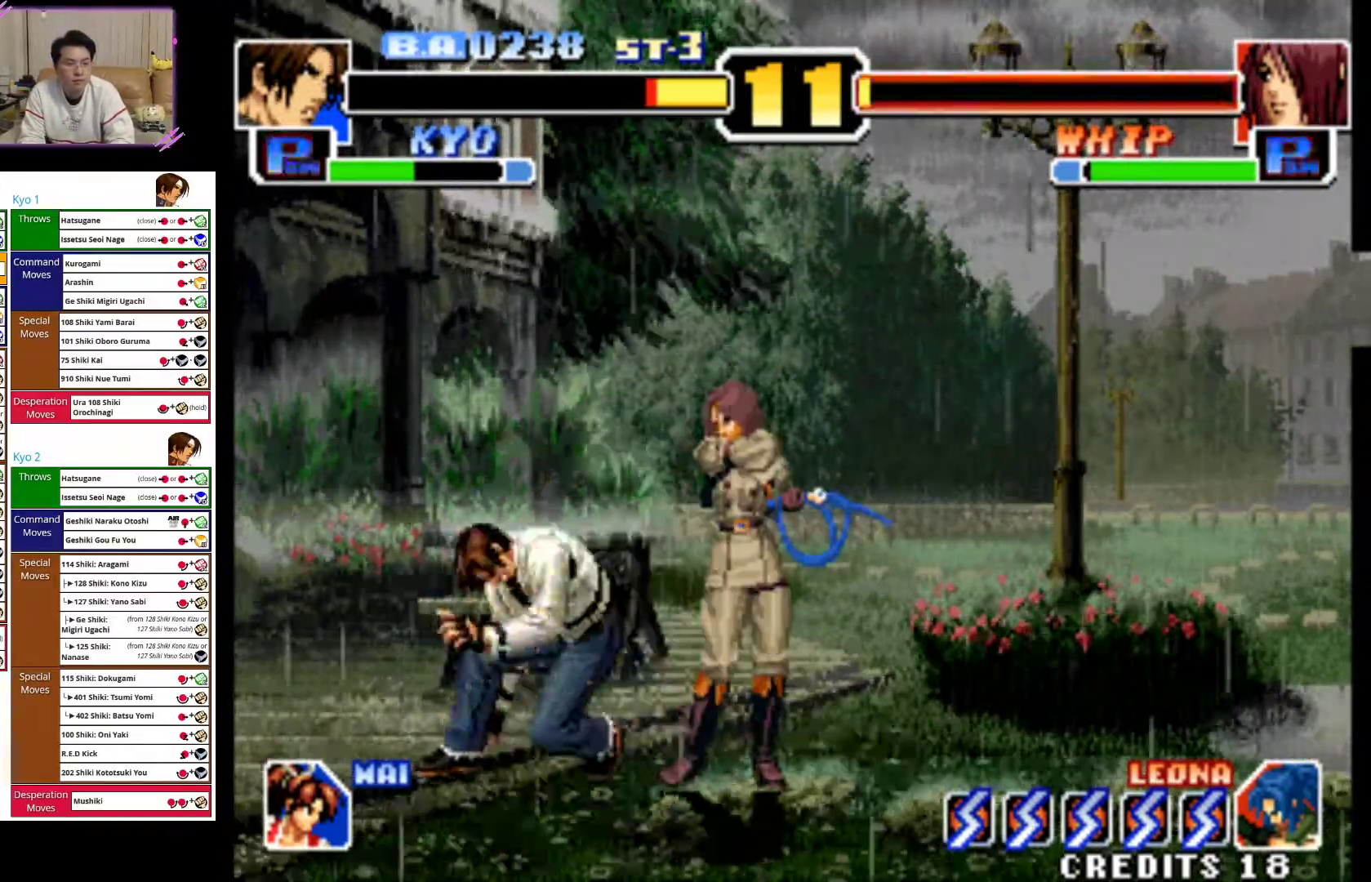
{"dt_ms": 1000, "buttons": ["CIRCLE"], "left_stick": "left"}
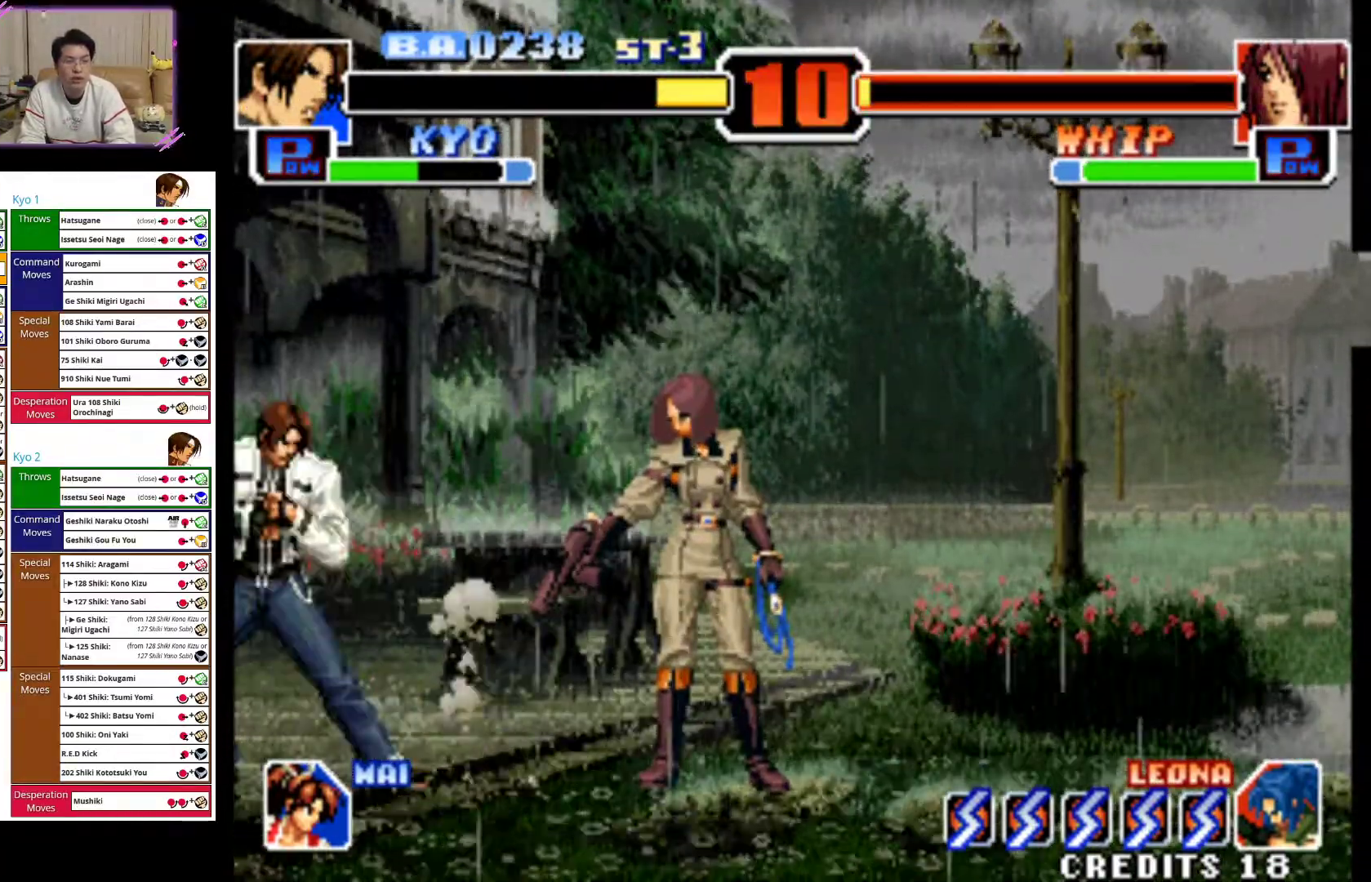
{"dt_ms": 500, "buttons": [], "left_stick": "down-right", "events": [[83, "CIRCLE", "up"], [100, "left_stick", "down-left"], [167, "CIRCLE", "down"], [250, "left_stick", "center"], [333, "CIRCLE", "up"], [417, "left_stick", "right"], [500, "left_stick", "down-right"]]}
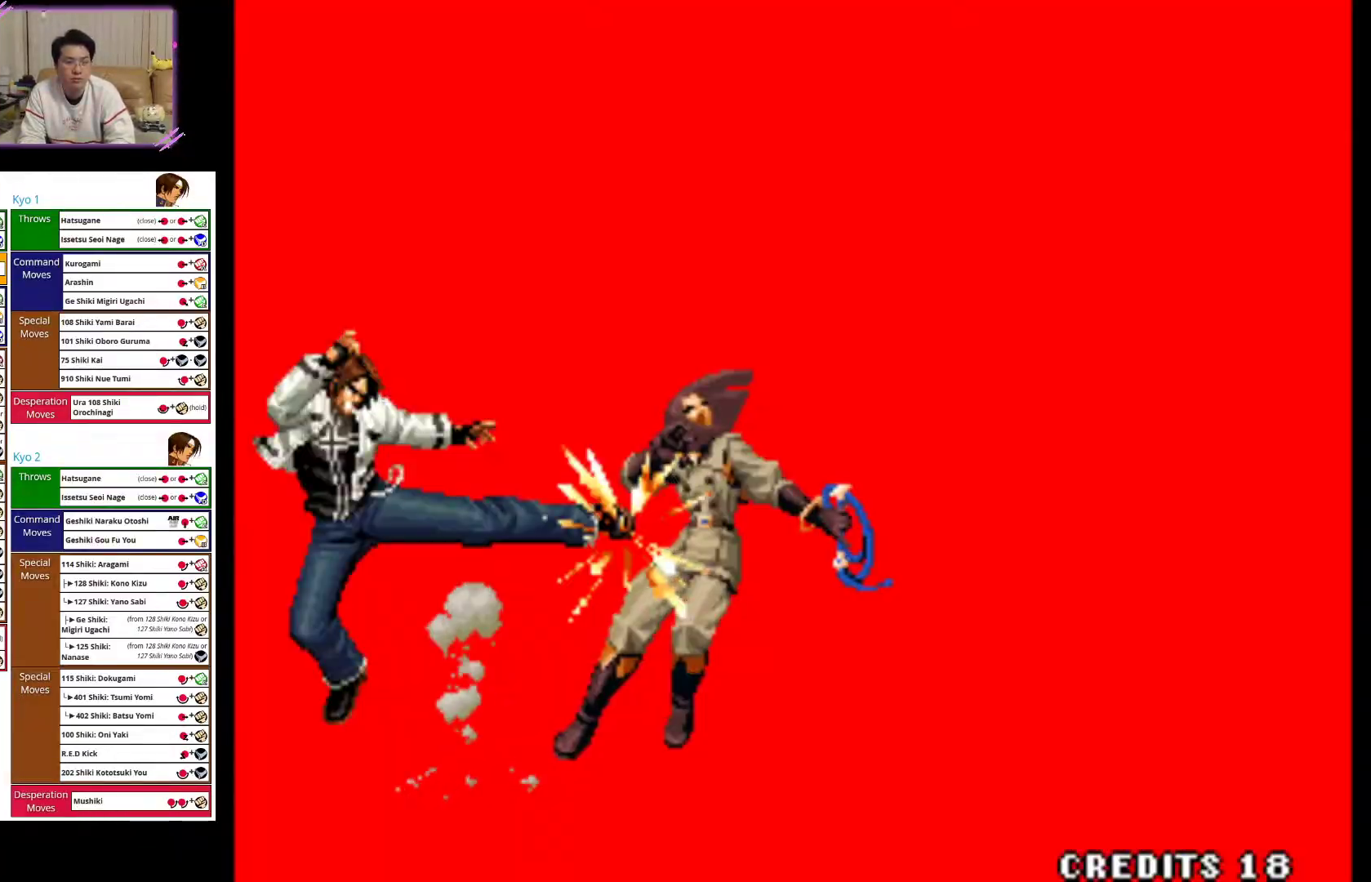
{"dt_ms": 500, "buttons": [], "left_stick": "center", "events": [[50, "left_stick", "down"], [167, "left_stick", "center"]]}